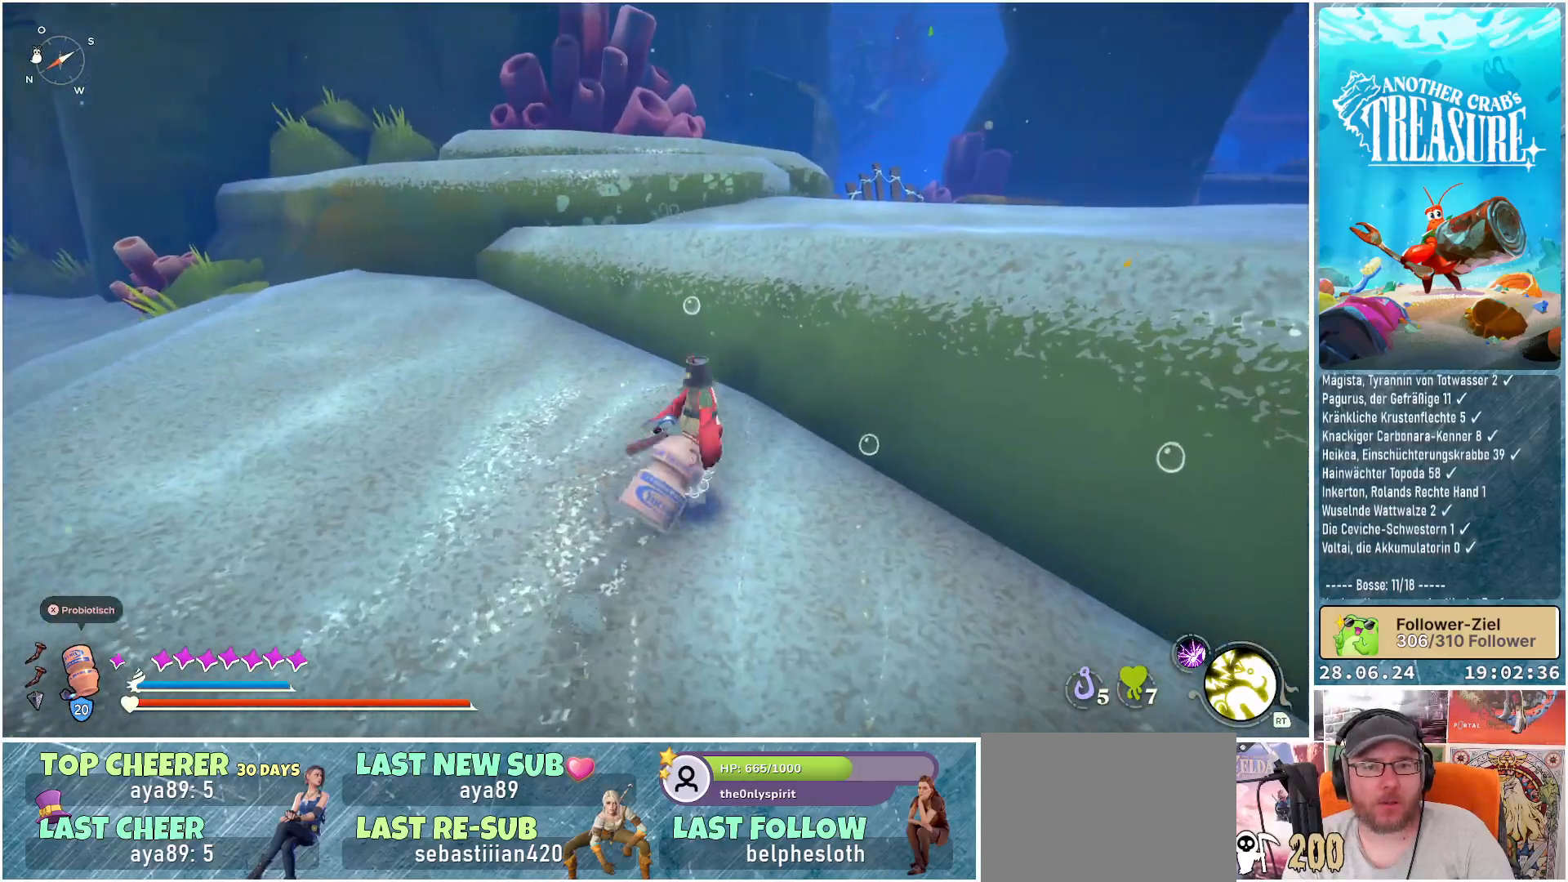
Gameplay with a controller (Xbox layout); each line is a JSON object with the inputs held at the frame after it. "events" lists button and stick changes between this image and that frame as [ms after this image, input, new state], when the widget could be followed in between. Not read: L3.
{"buttons": ["A"], "left_stick": "up-right", "right_stick": "center", "events": []}
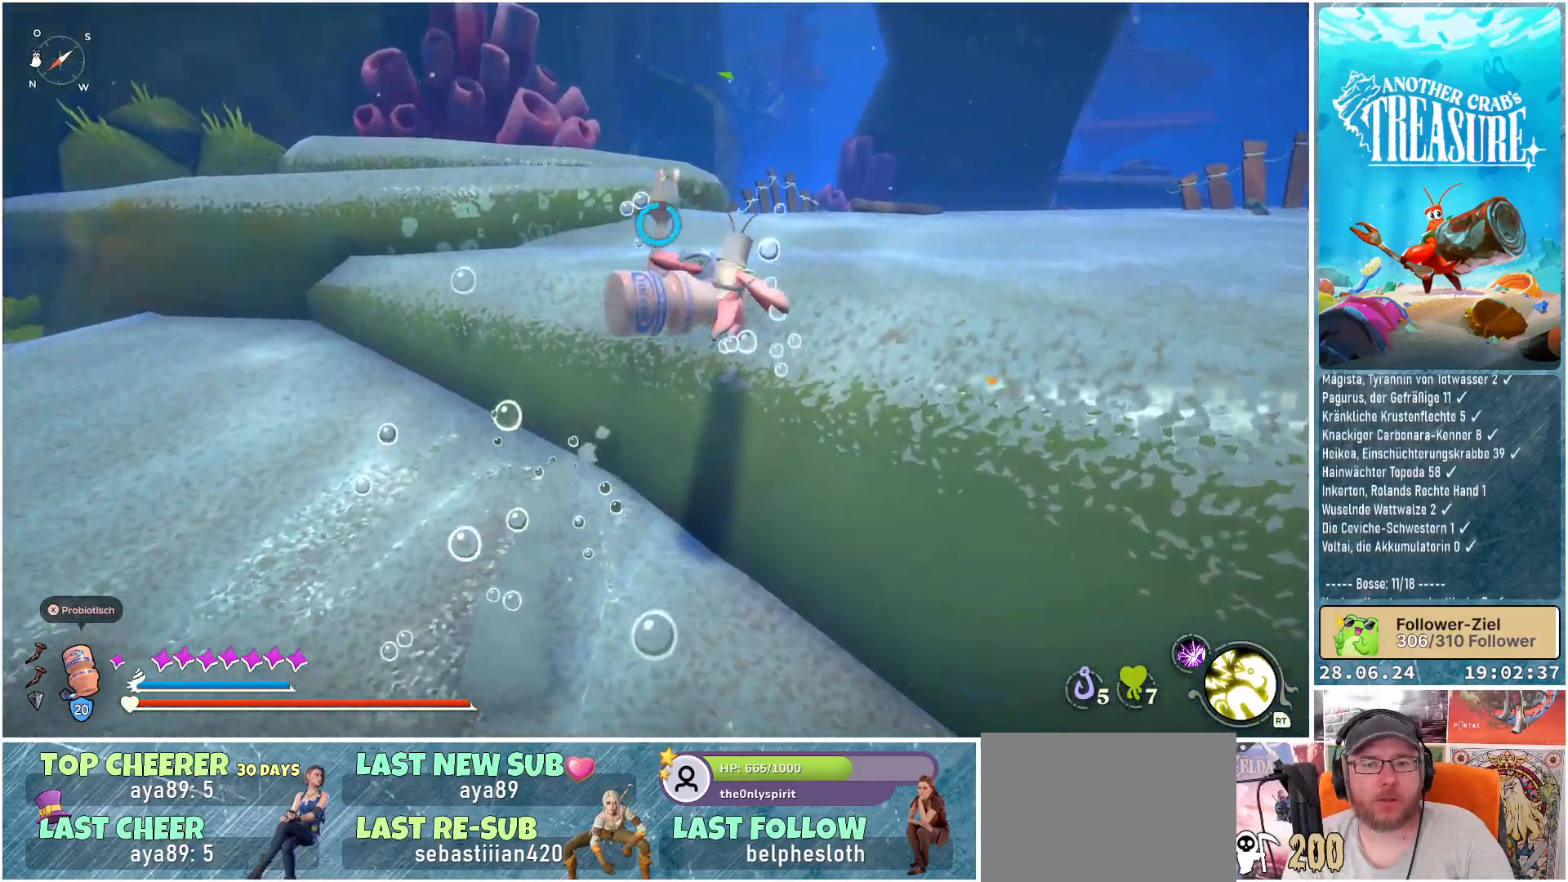
{"buttons": [], "left_stick": "up-right", "right_stick": "right", "events": [[200, "A", "up"], [500, "right_stick", "right"]]}
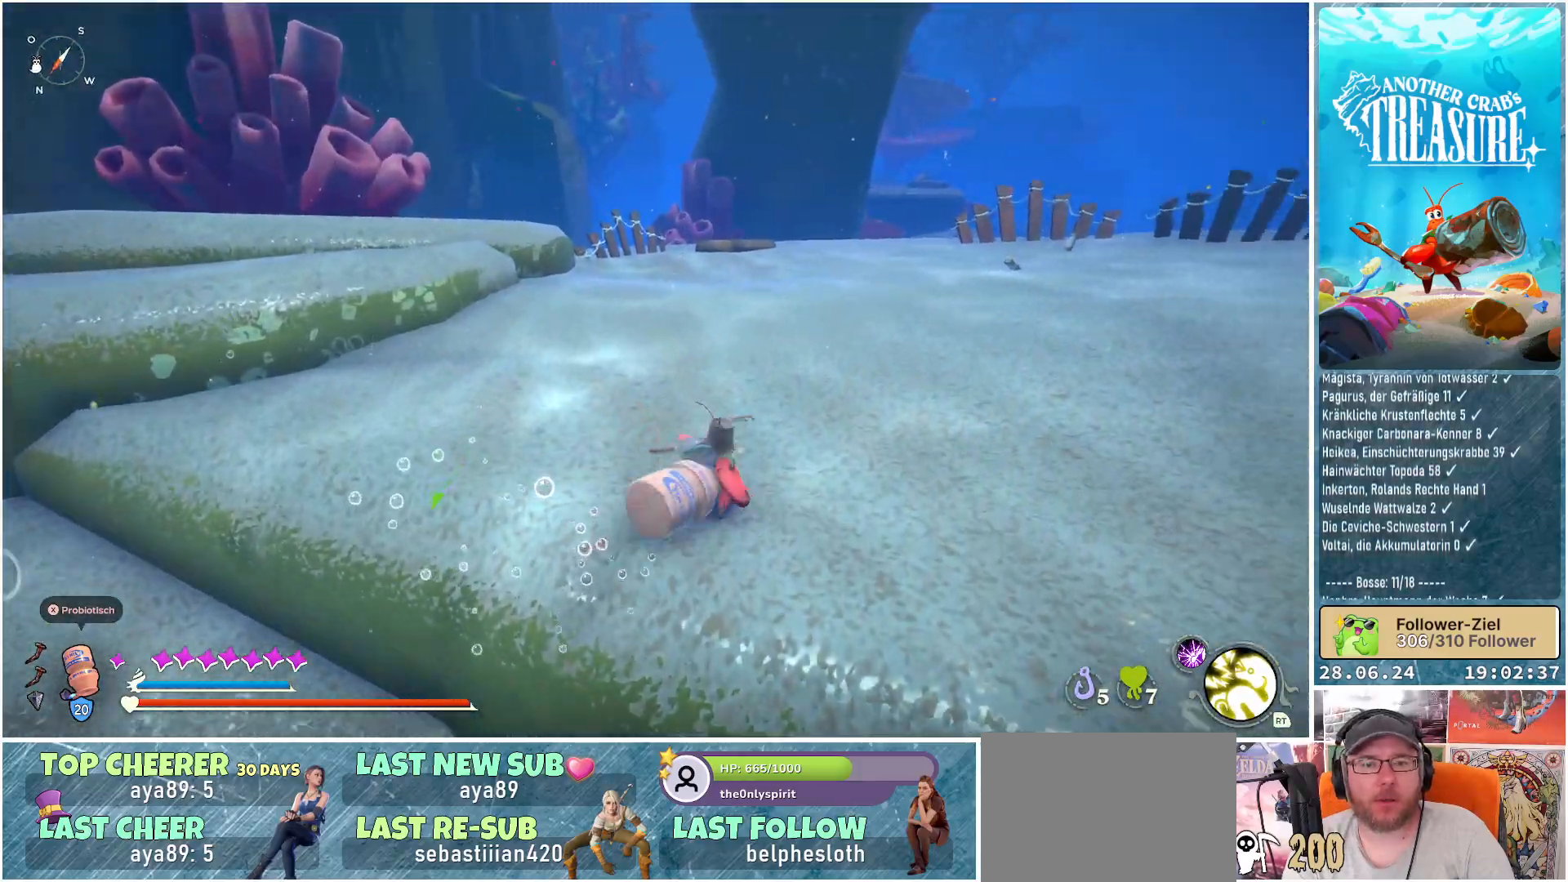
{"buttons": [], "left_stick": "up-right", "right_stick": "center", "events": [[267, "right_stick", "center"]]}
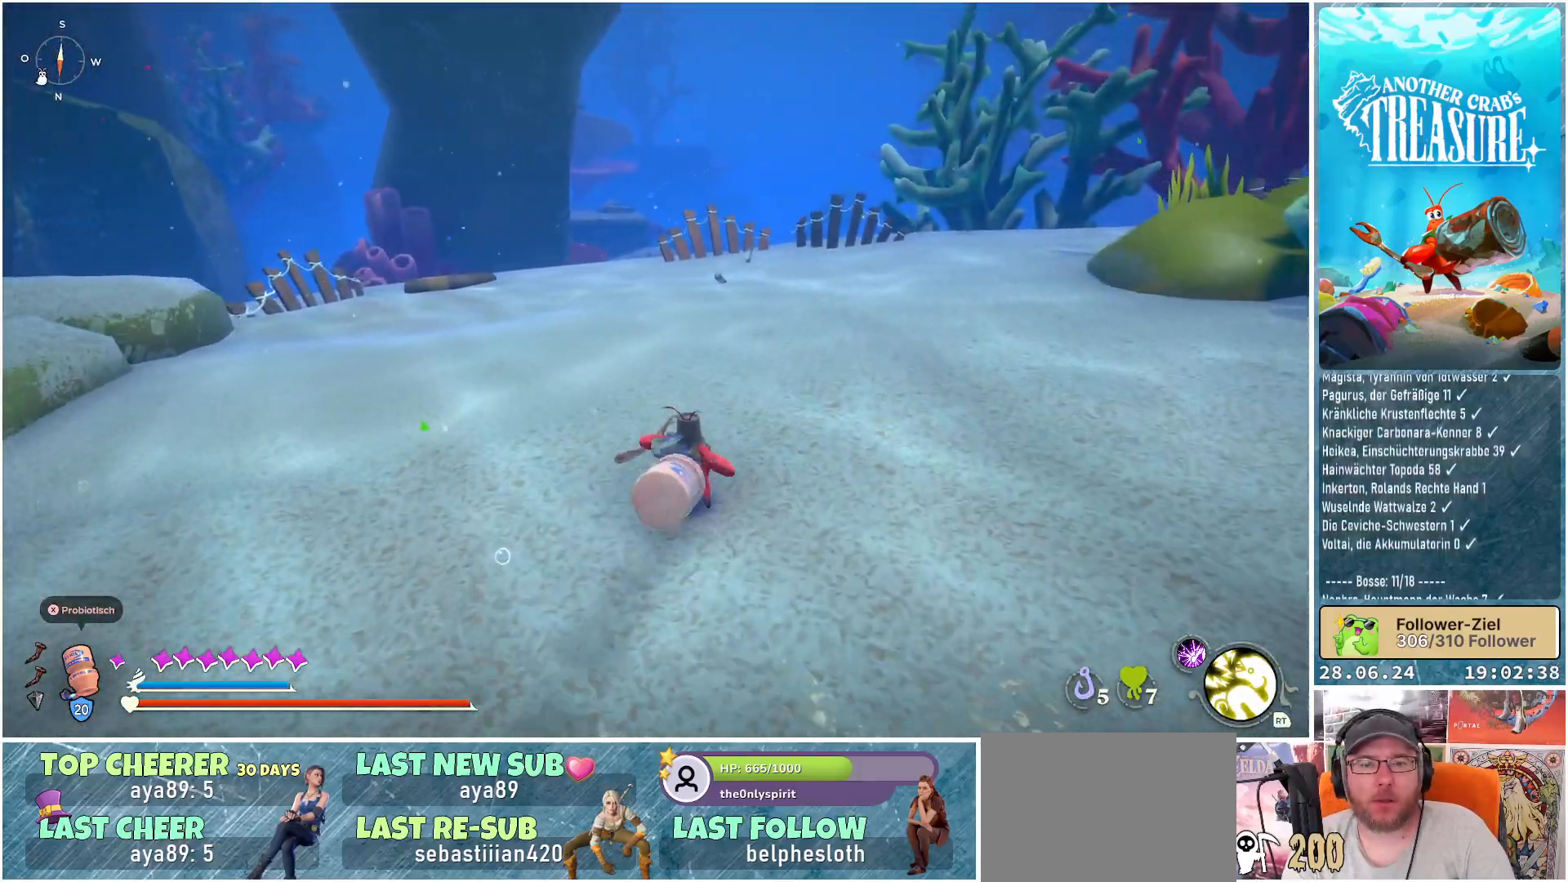
{"buttons": ["B"], "left_stick": "up-right", "right_stick": "center", "events": [[17, "B", "down"]]}
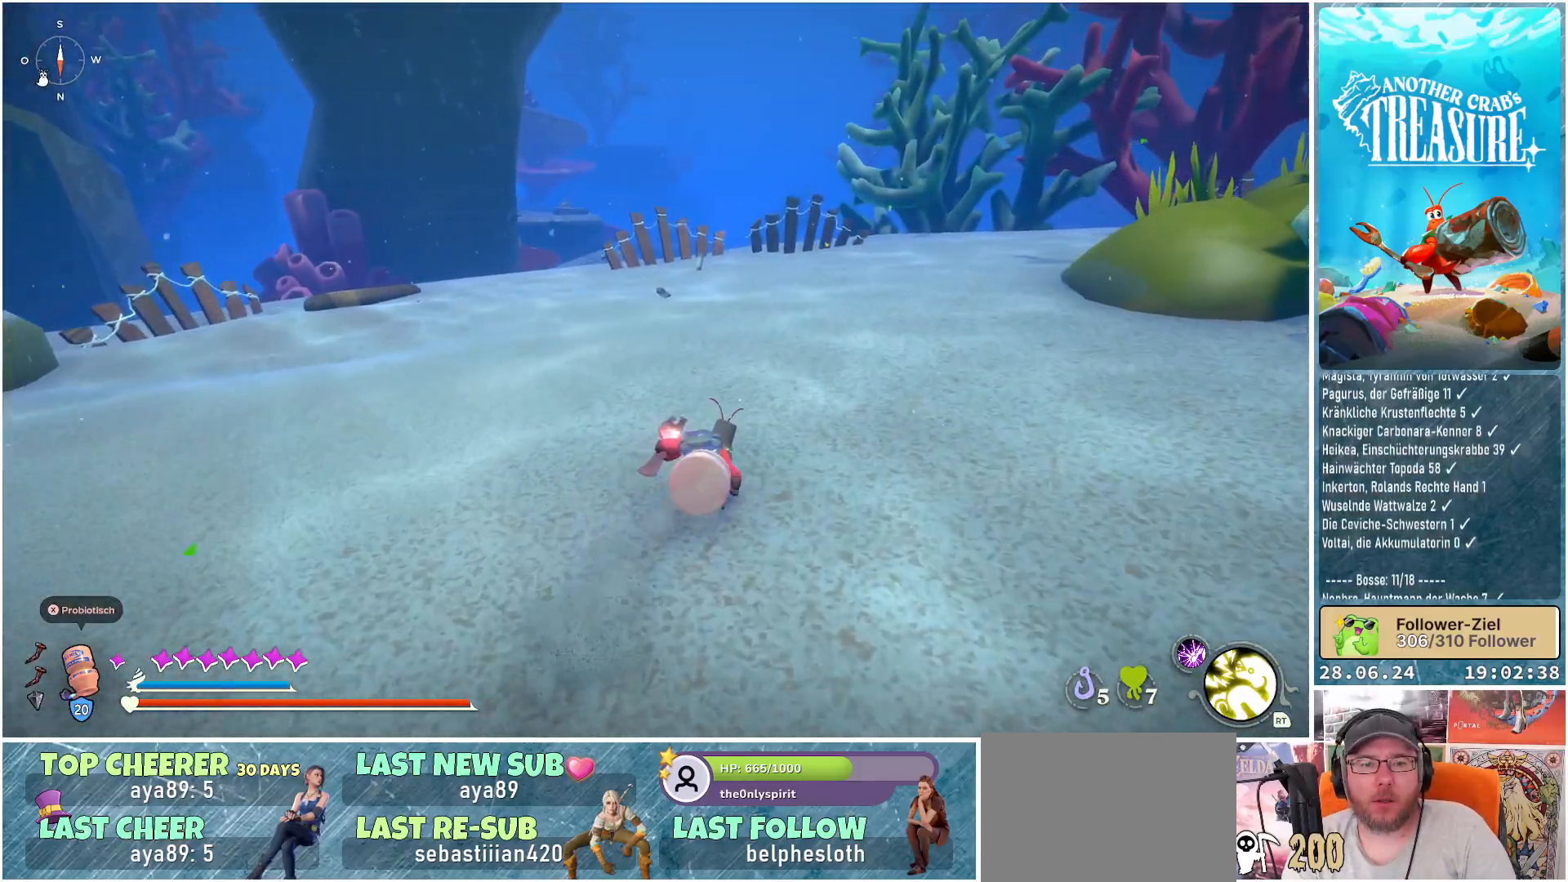
{"buttons": ["B"], "left_stick": "up-right", "right_stick": "center", "events": []}
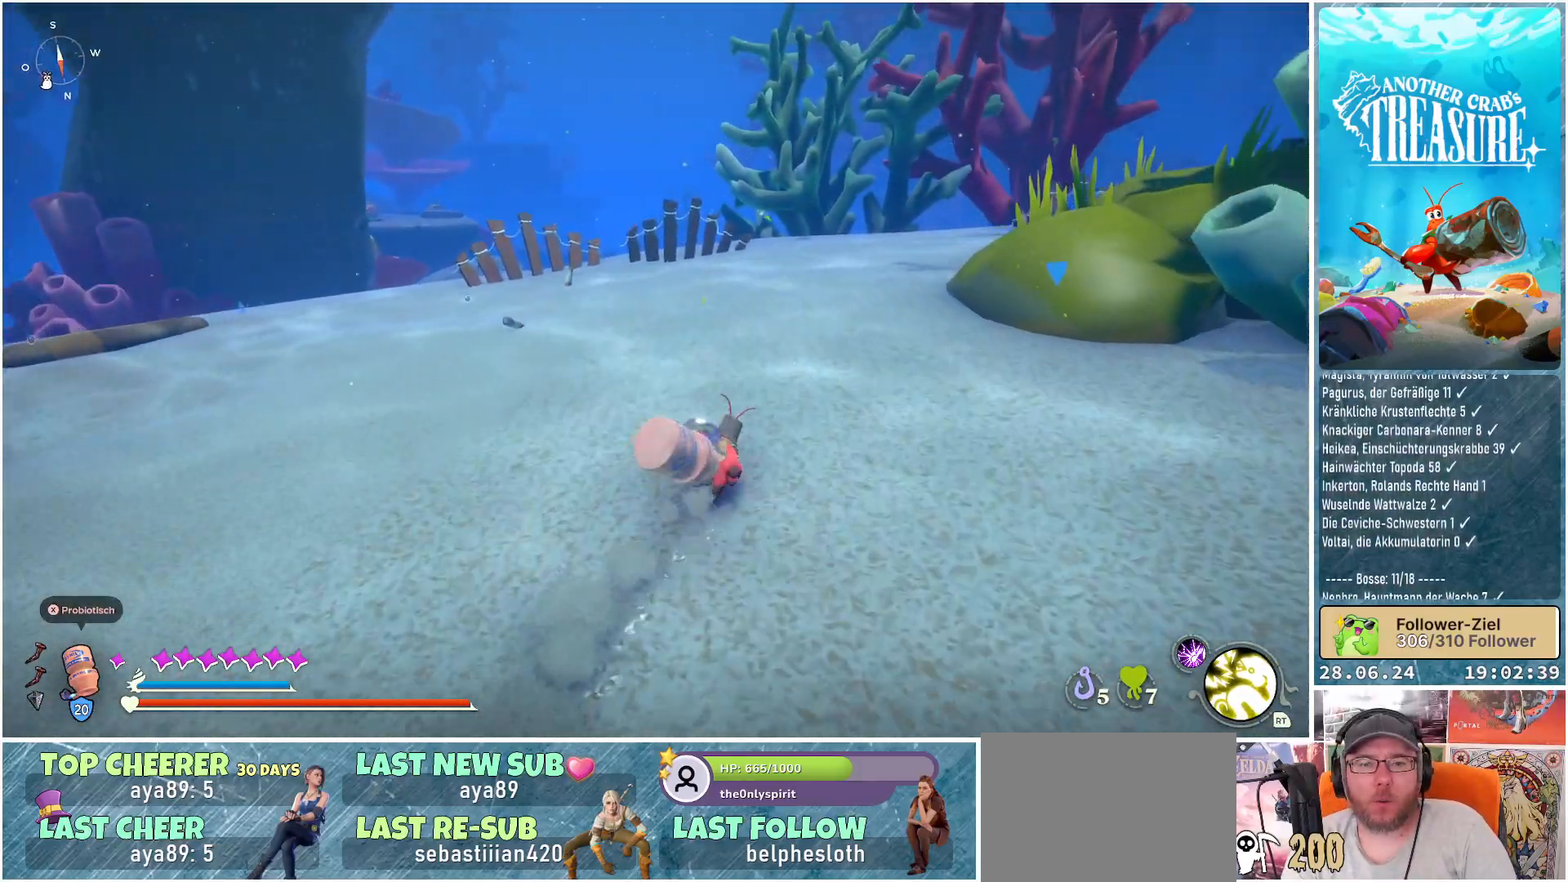
{"buttons": ["B"], "left_stick": "up-right", "right_stick": "center", "events": []}
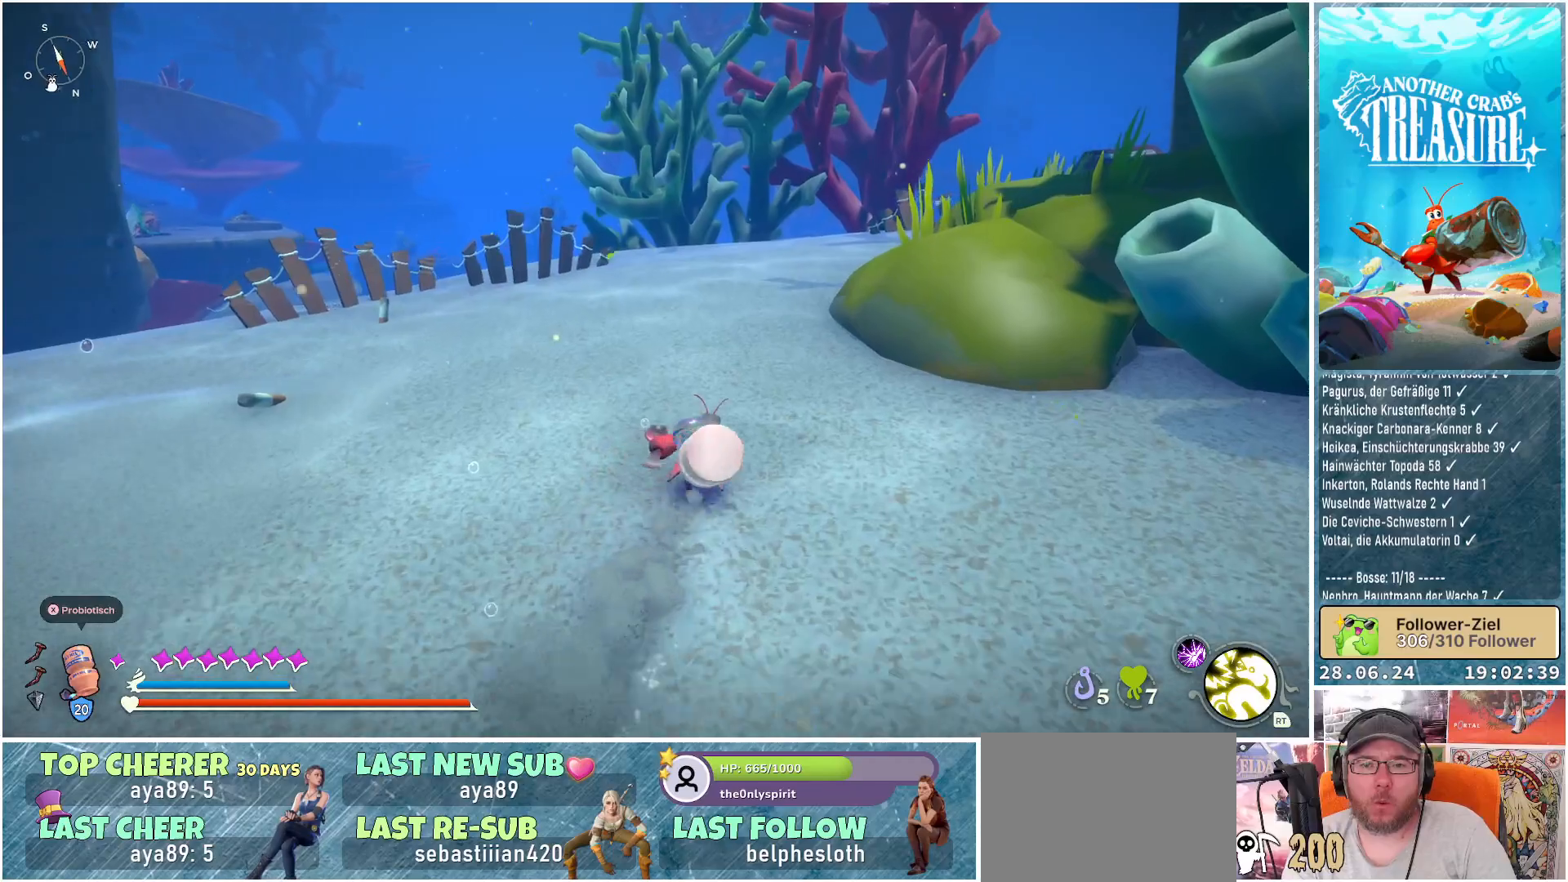
{"buttons": ["A", "B"], "left_stick": "up-right", "right_stick": "center", "events": [[467, "A", "down"]]}
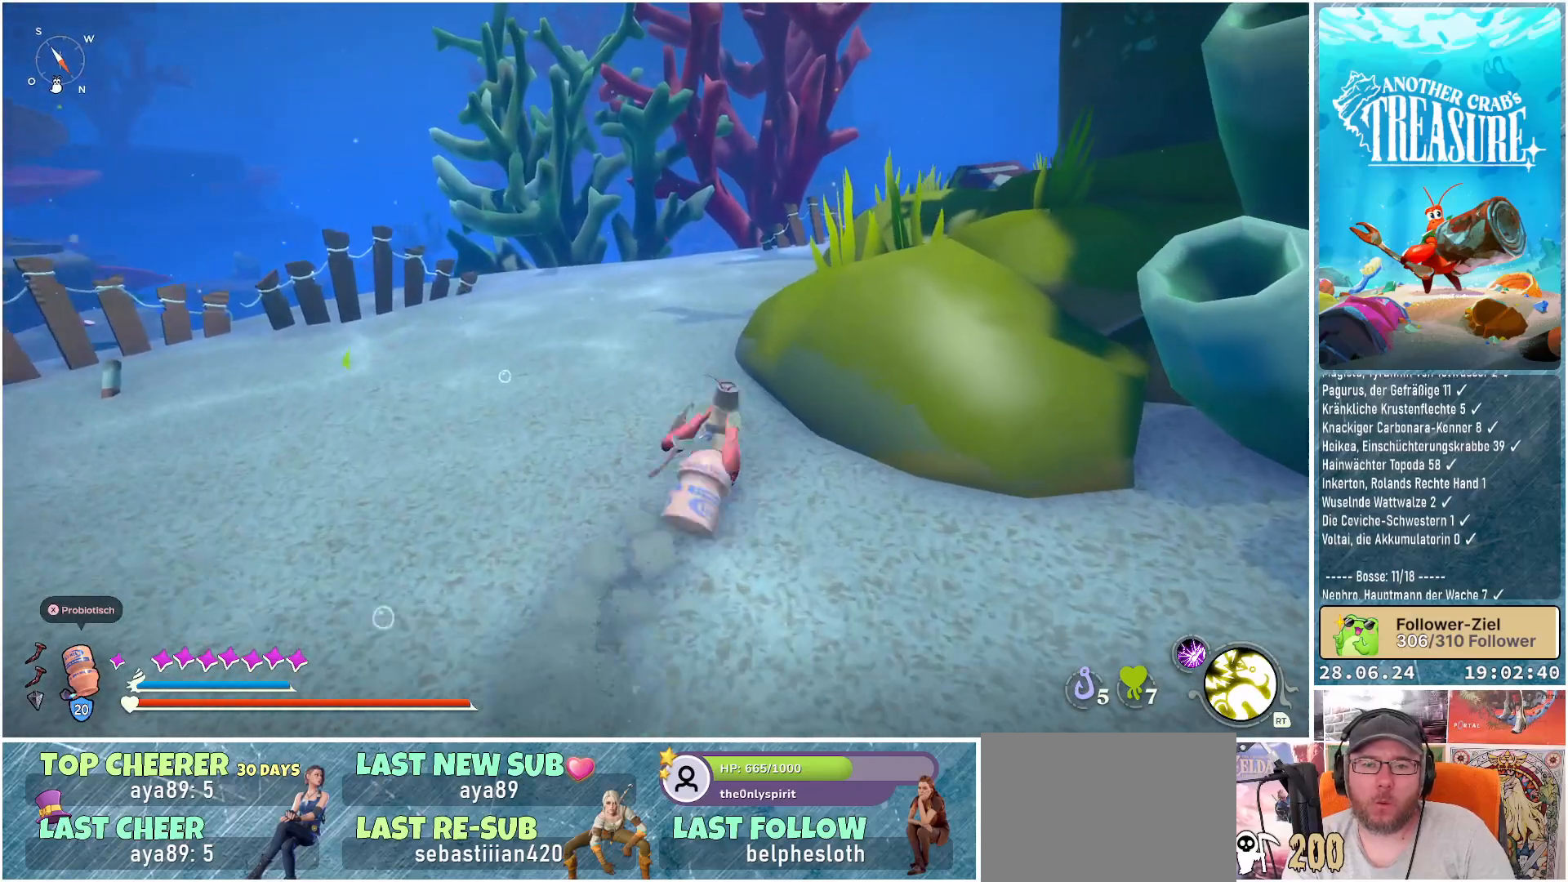
{"buttons": ["B"], "left_stick": "up", "right_stick": "center", "events": [[300, "A", "up"], [483, "left_stick", "up"]]}
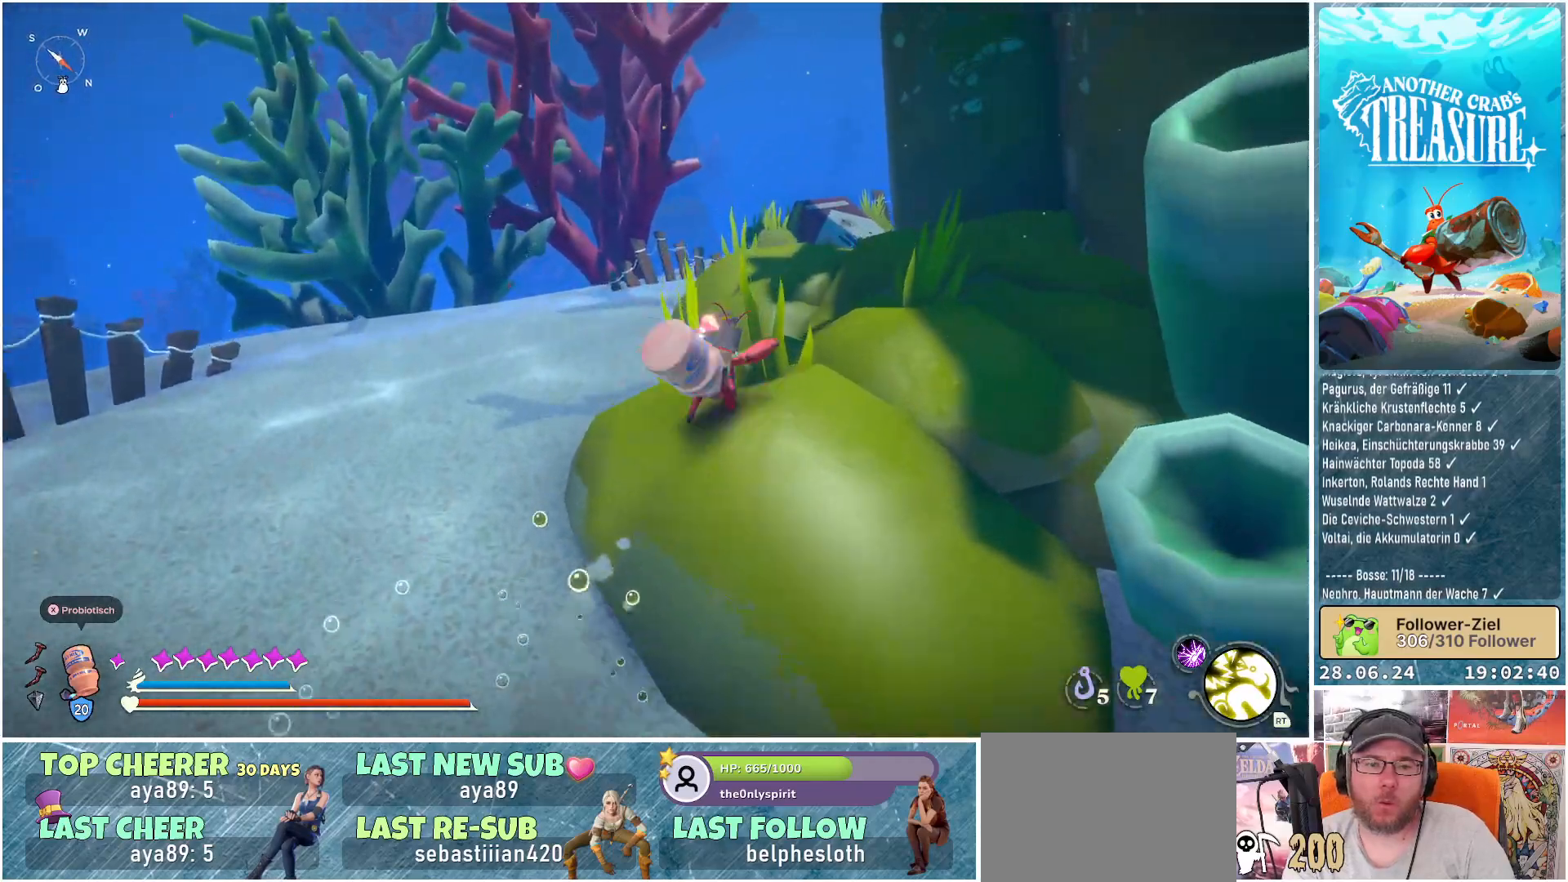
{"buttons": ["A", "B"], "left_stick": "up", "right_stick": "center", "events": [[200, "A", "down"]]}
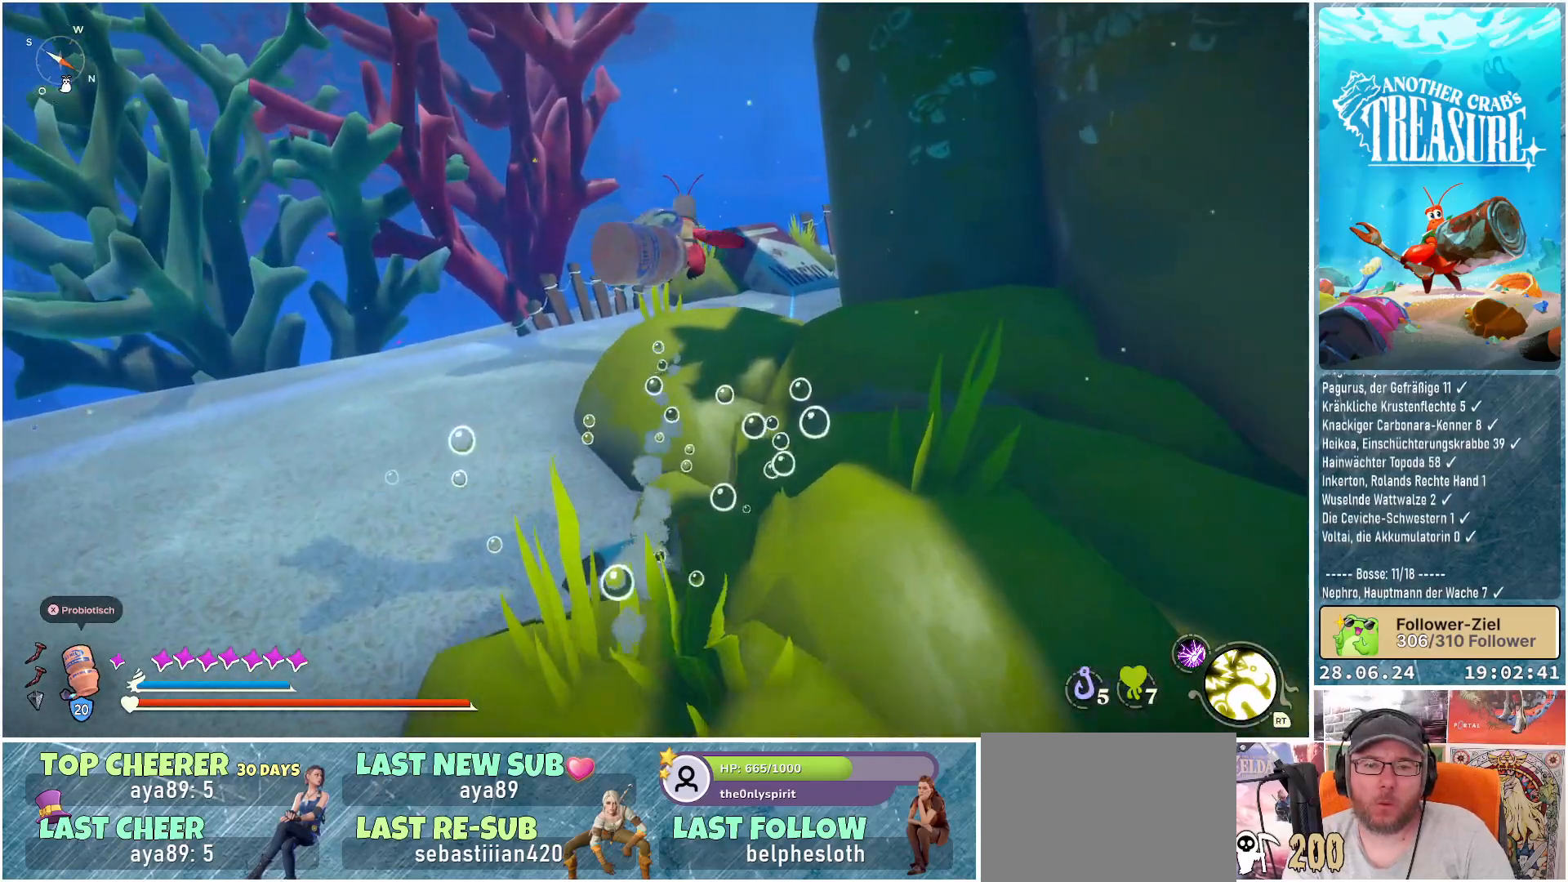
{"buttons": [], "left_stick": "up", "right_stick": "center", "events": [[383, "A", "up"], [483, "B", "up"]]}
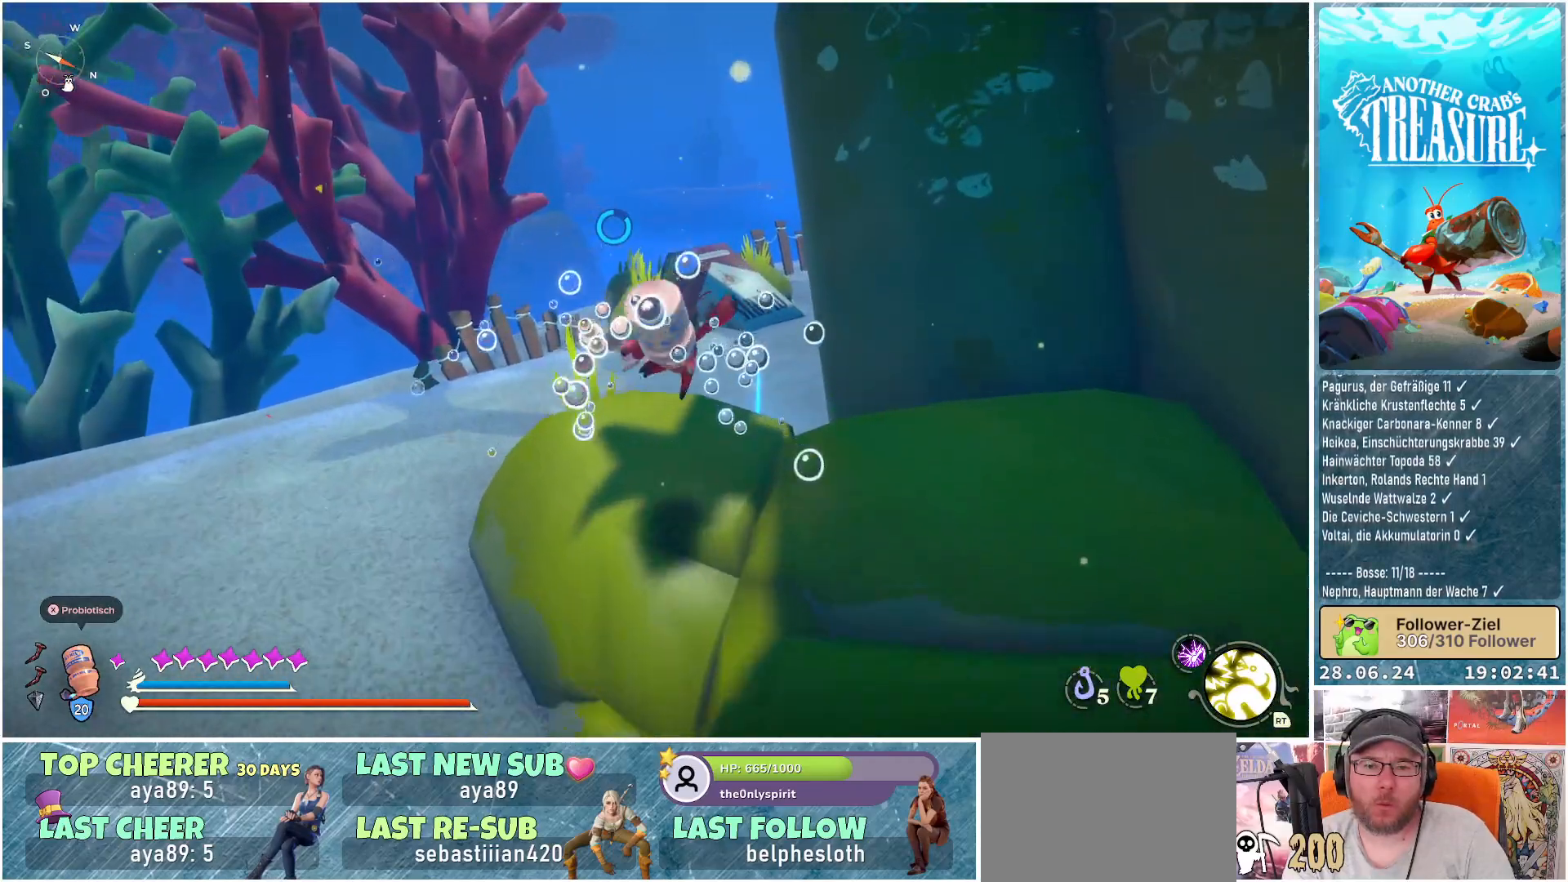
{"buttons": [], "left_stick": "up", "right_stick": "right", "events": [[283, "right_stick", "right"]]}
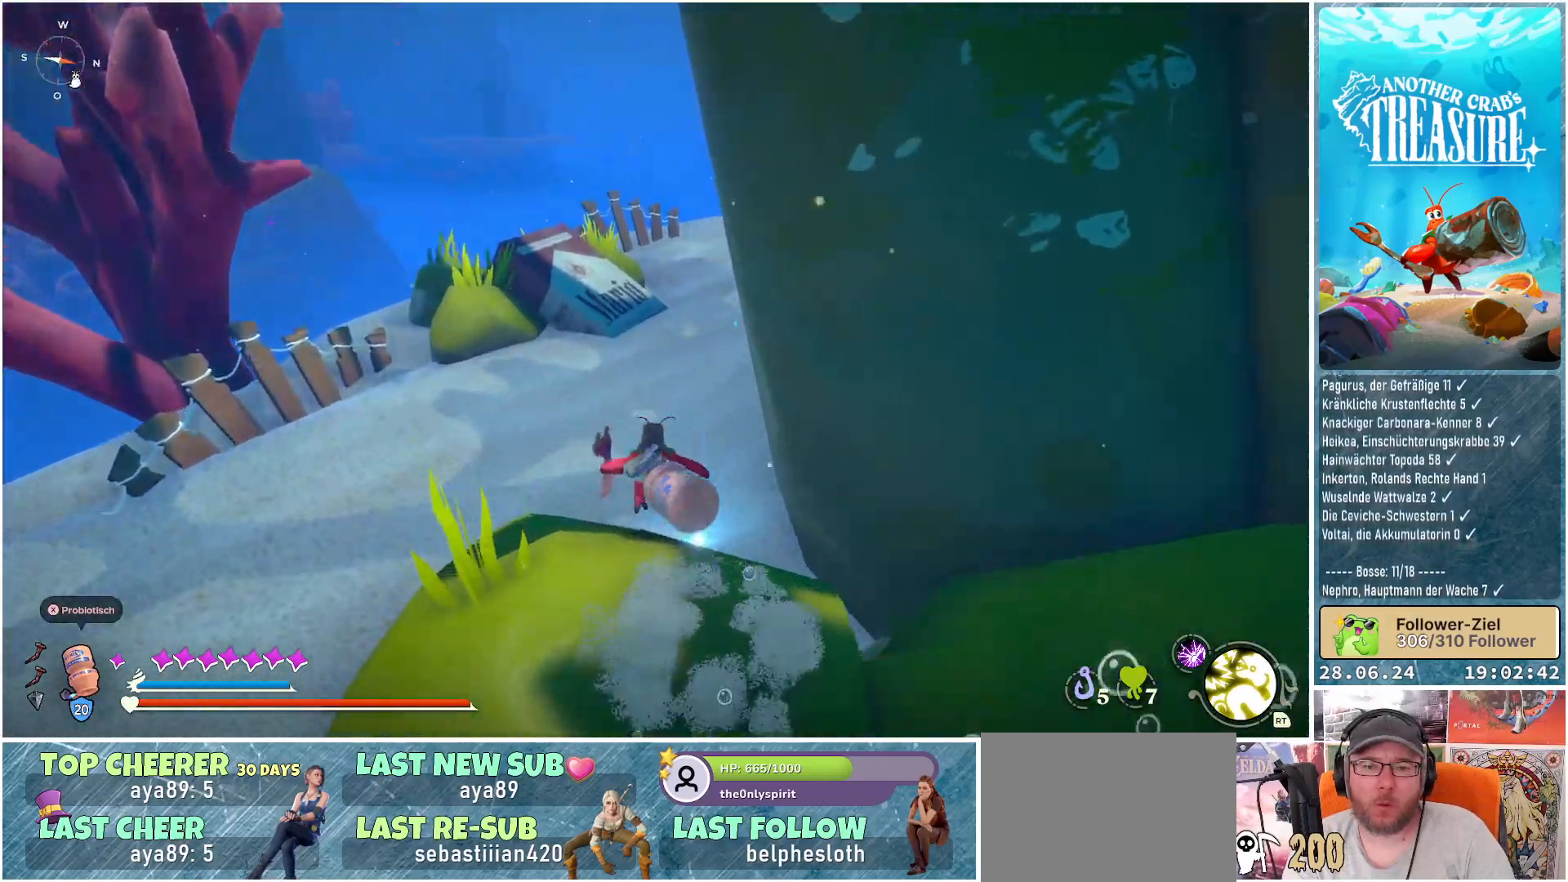
{"buttons": [], "left_stick": "center", "right_stick": "center", "events": [[133, "right_stick", "center"], [250, "left_stick", "center"]]}
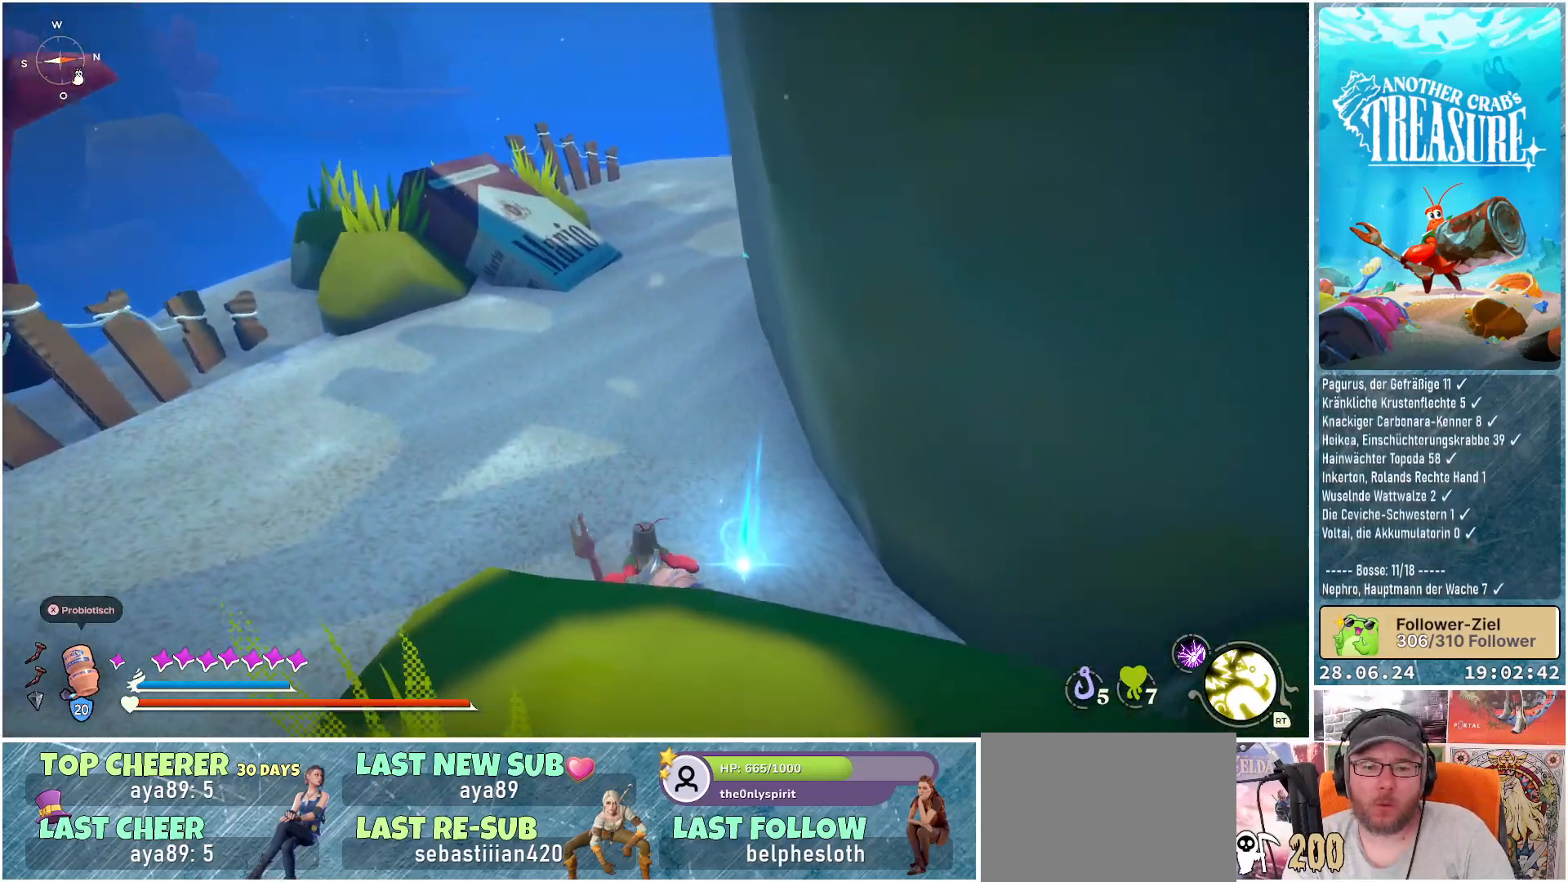
{"buttons": [], "left_stick": "center", "right_stick": "center", "events": [[50, "left_stick", "down-right"], [183, "Y", "down"], [183, "left_stick", "center"], [267, "Y", "up"]]}
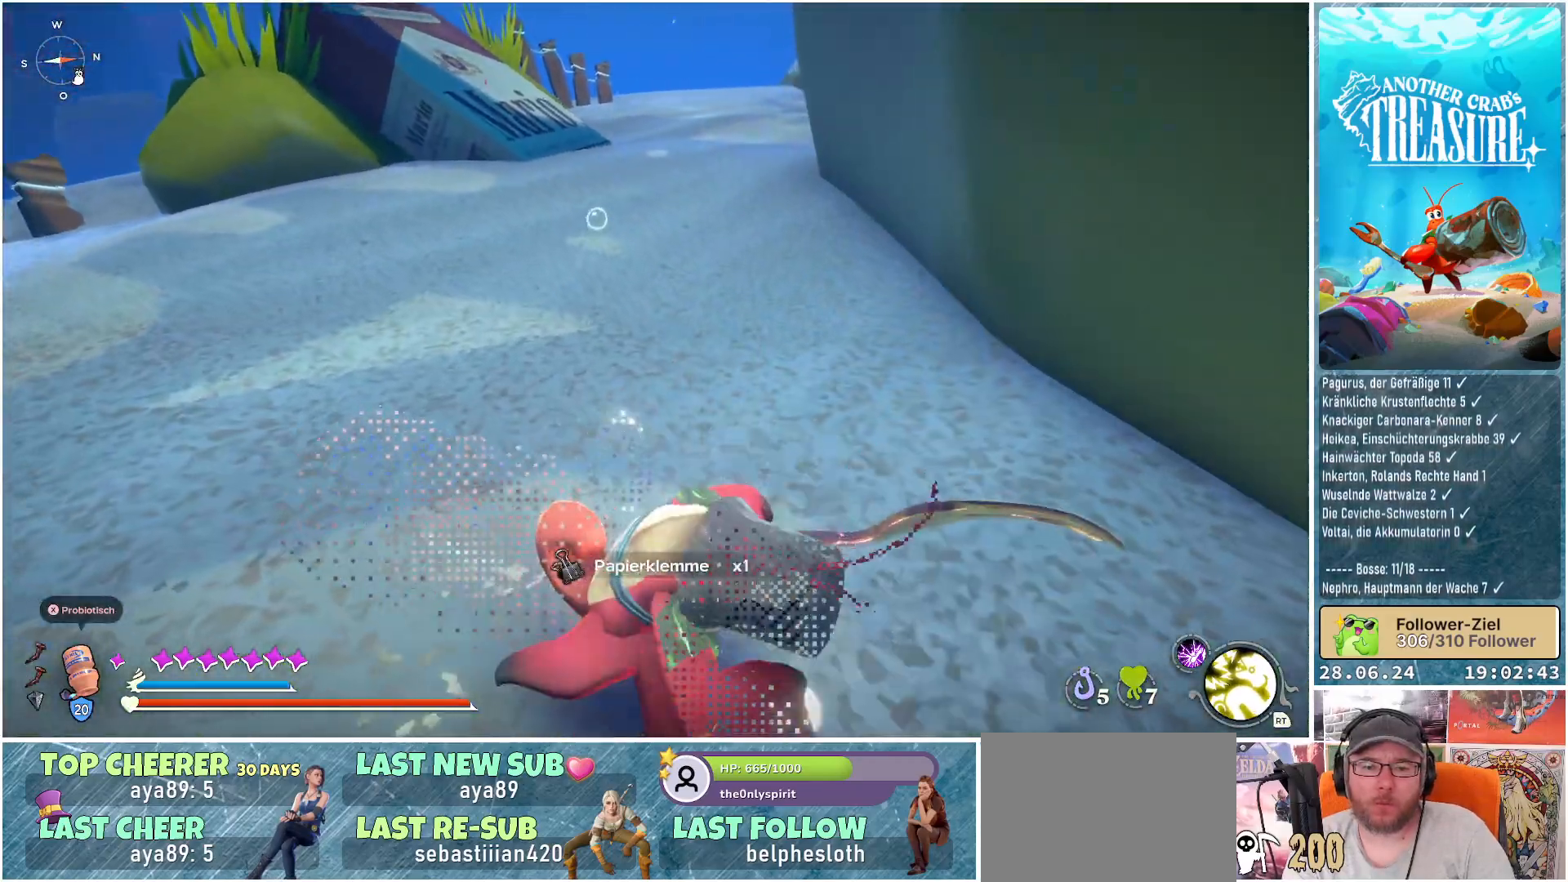
{"buttons": [], "left_stick": "up-left", "right_stick": "center", "events": [[283, "left_stick", "up-left"]]}
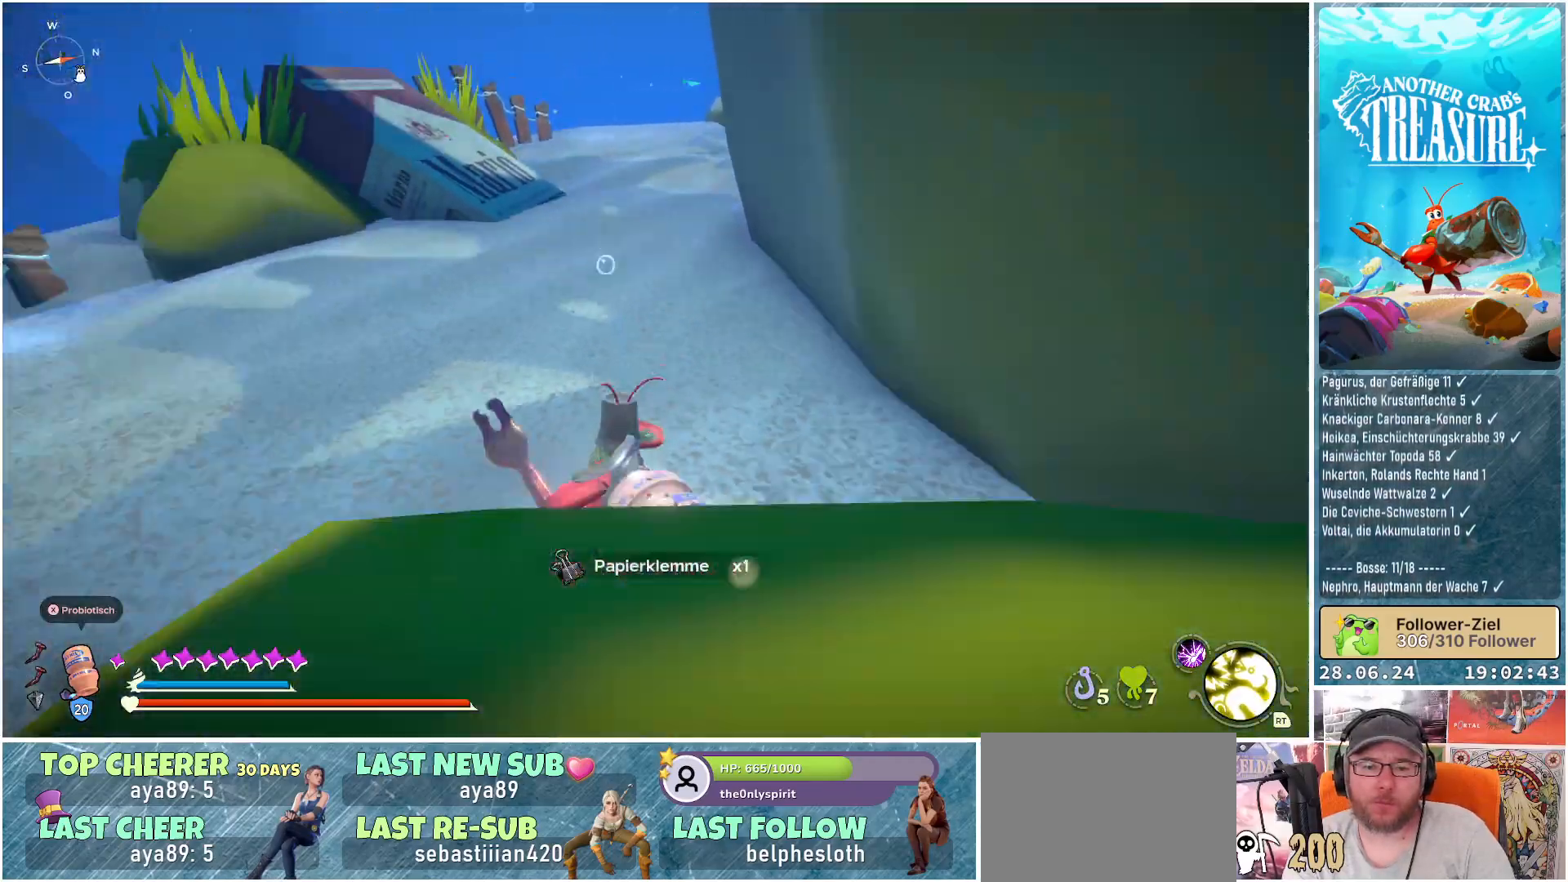
{"buttons": [], "left_stick": "up", "right_stick": "center", "events": [[133, "left_stick", "up"]]}
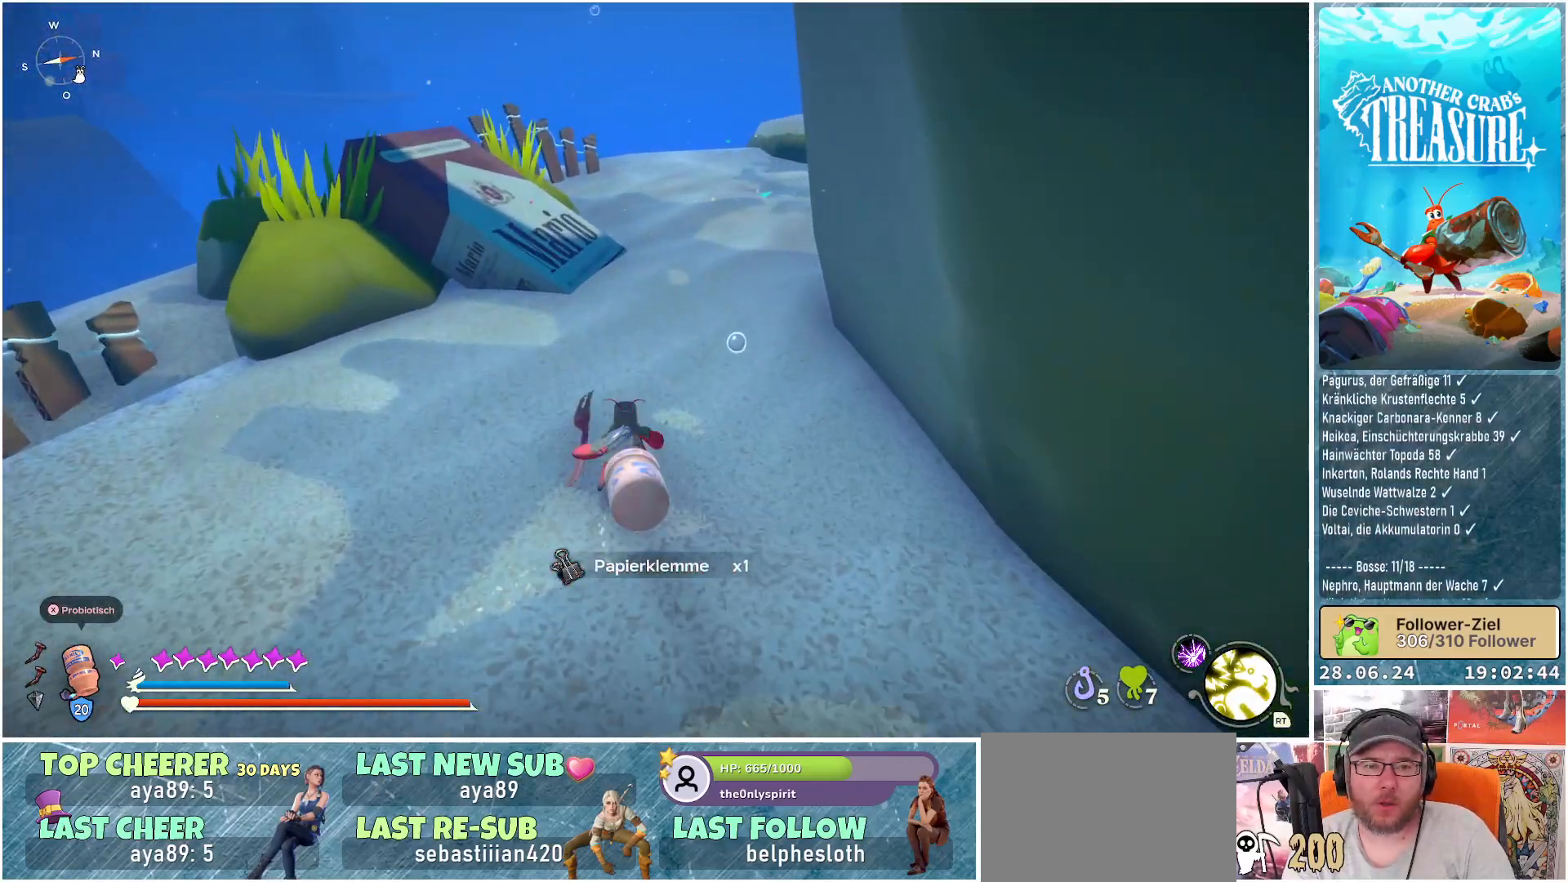
{"buttons": [], "left_stick": "up", "right_stick": "center", "events": []}
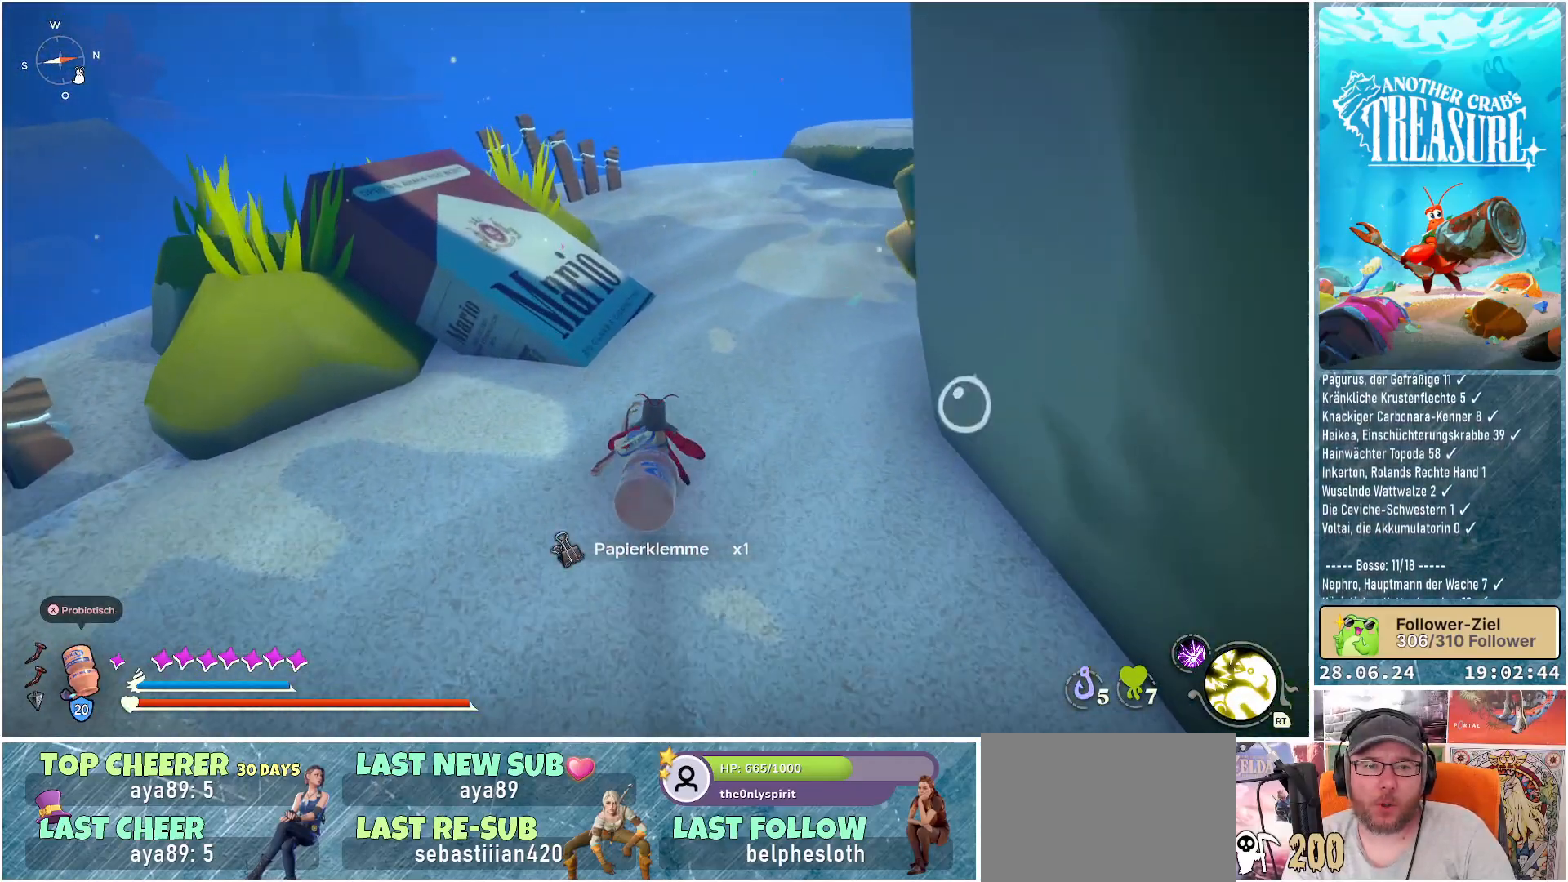
{"buttons": [], "left_stick": "up", "right_stick": "down-left", "events": [[150, "right_stick", "down-left"]]}
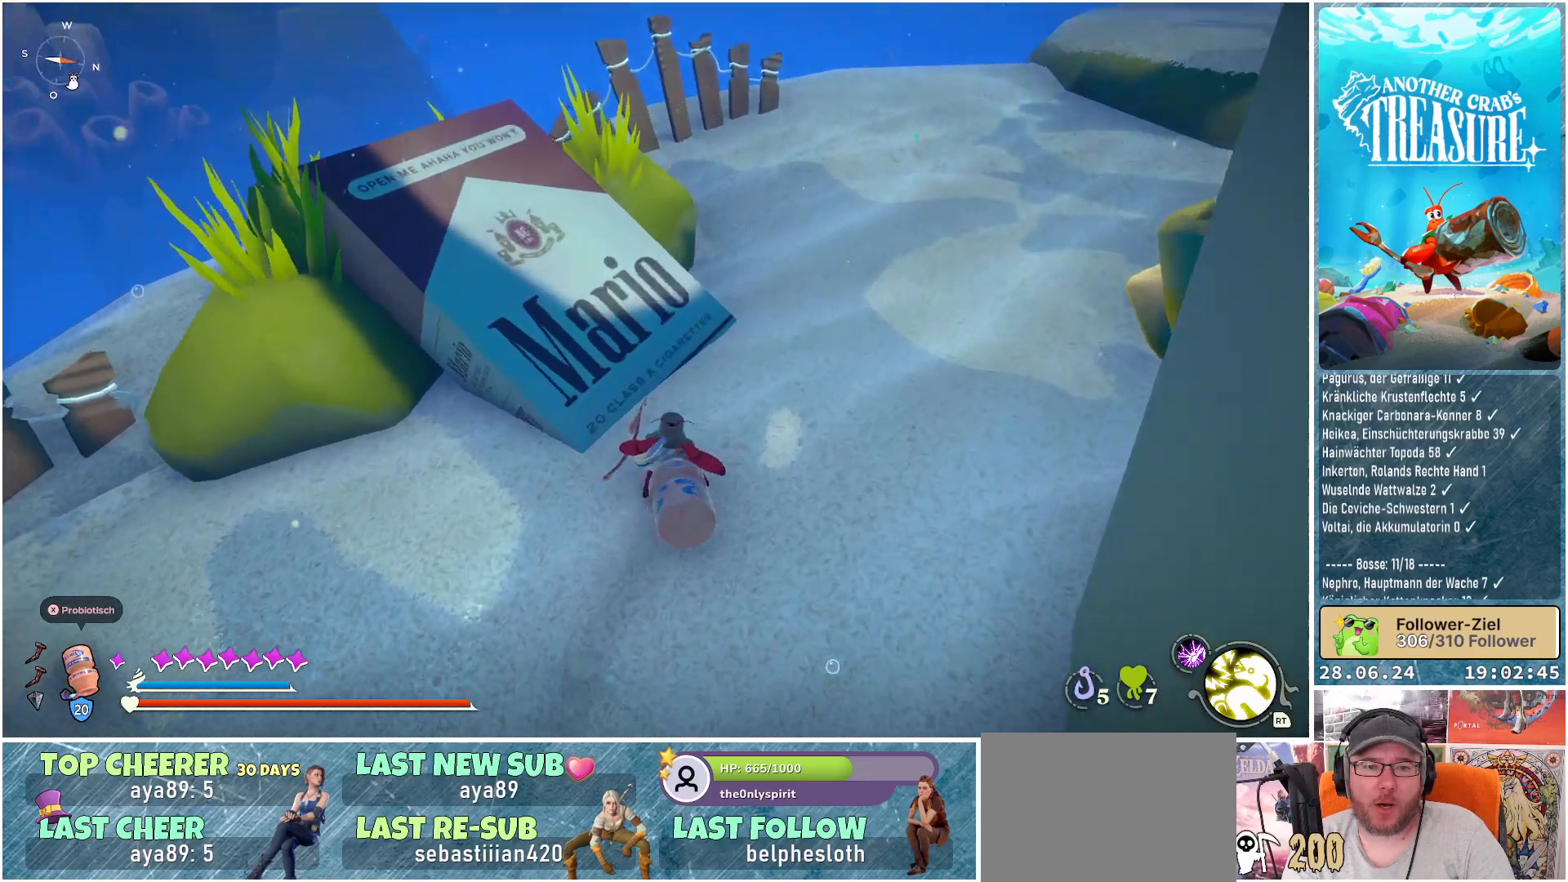
{"buttons": [], "left_stick": "center", "right_stick": "down-left", "events": [[117, "left_stick", "center"], [250, "left_stick", "up-right"], [433, "left_stick", "center"]]}
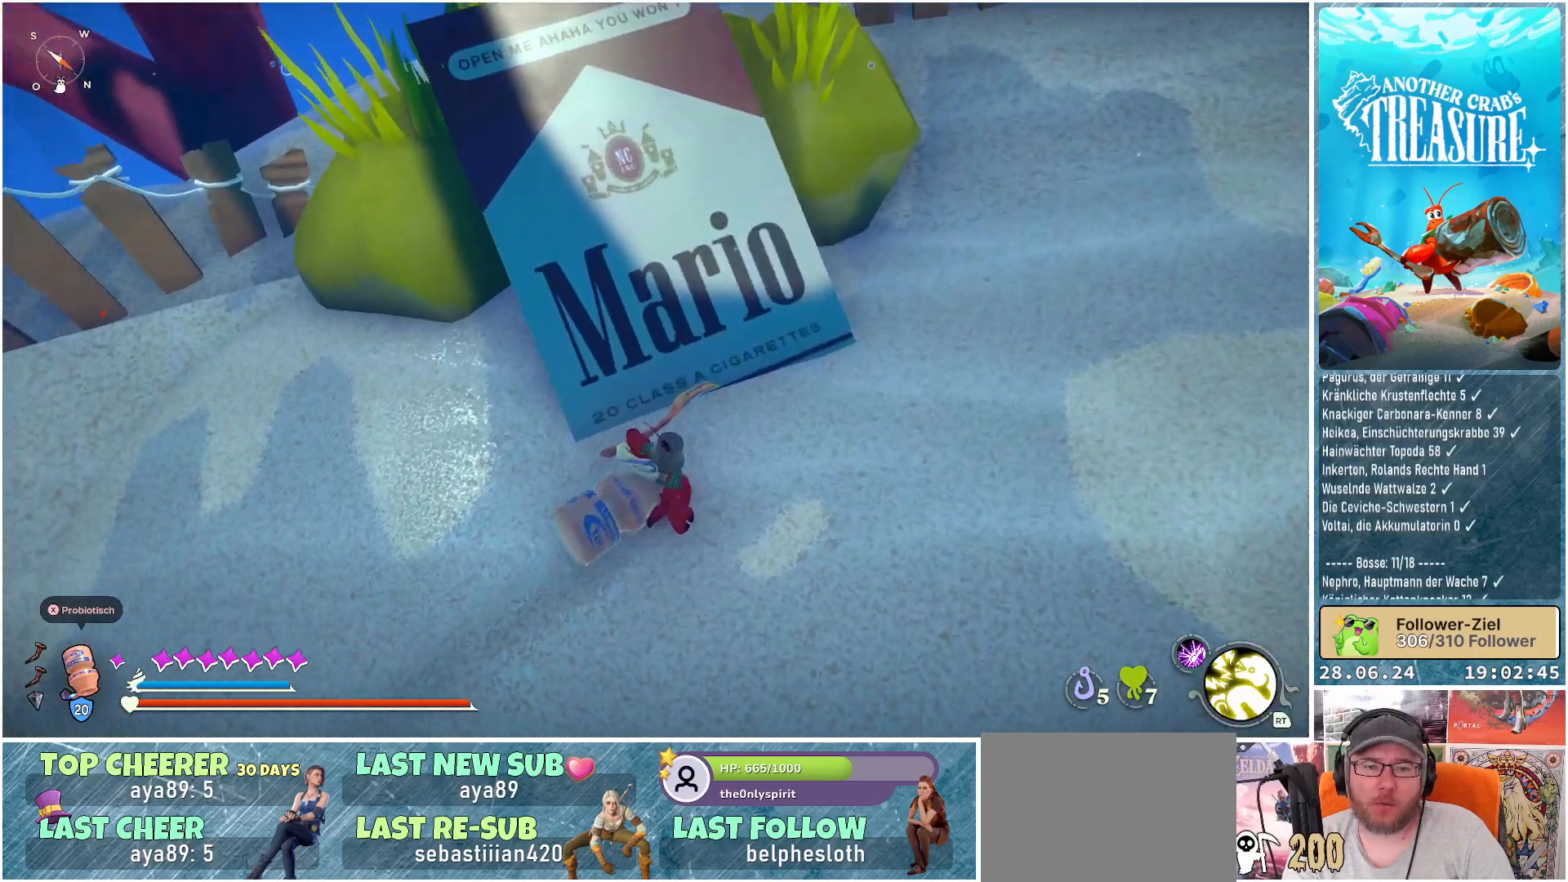
{"buttons": [], "left_stick": "right", "right_stick": "center", "events": [[217, "right_stick", "center"], [350, "left_stick", "right"]]}
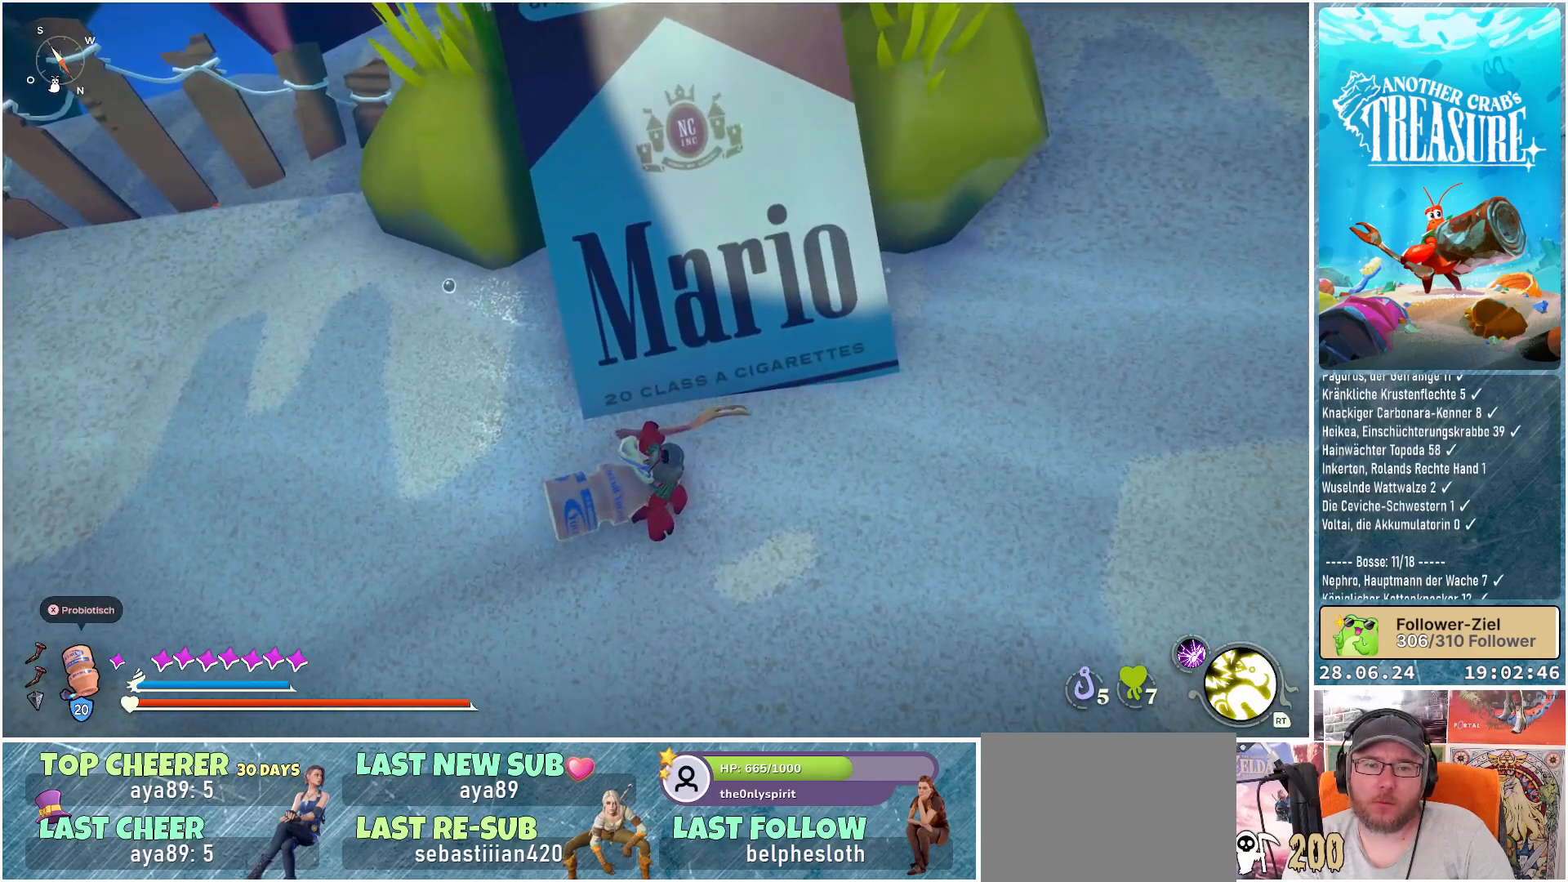
{"buttons": [], "left_stick": "center", "right_stick": "center", "events": [[133, "right_stick", "up-left"], [417, "left_stick", "center"], [500, "right_stick", "center"]]}
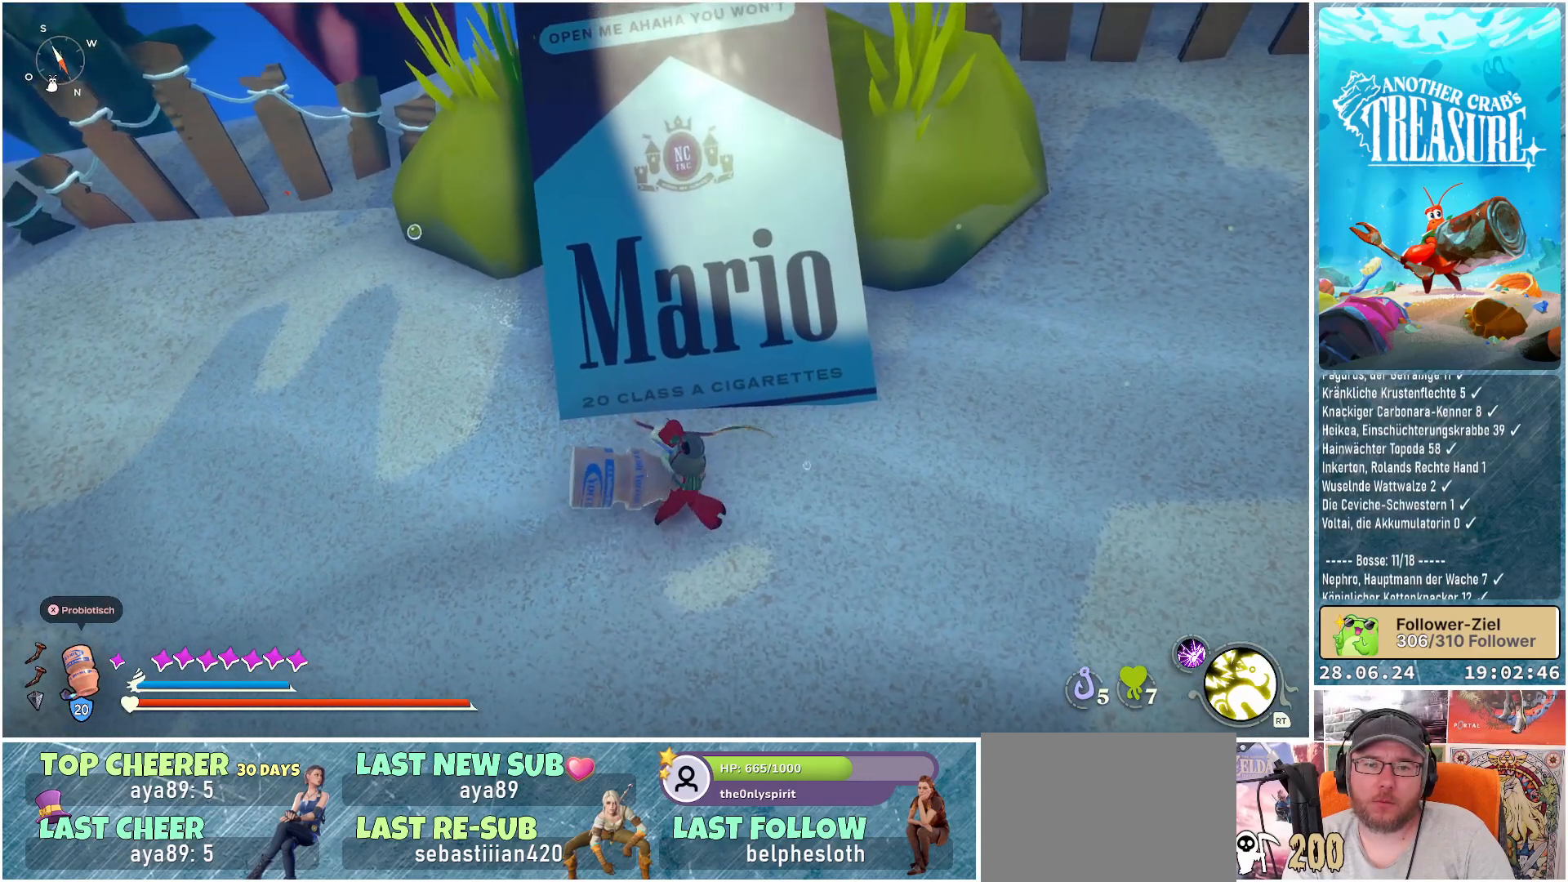
{"buttons": [], "left_stick": "center", "right_stick": "center", "events": []}
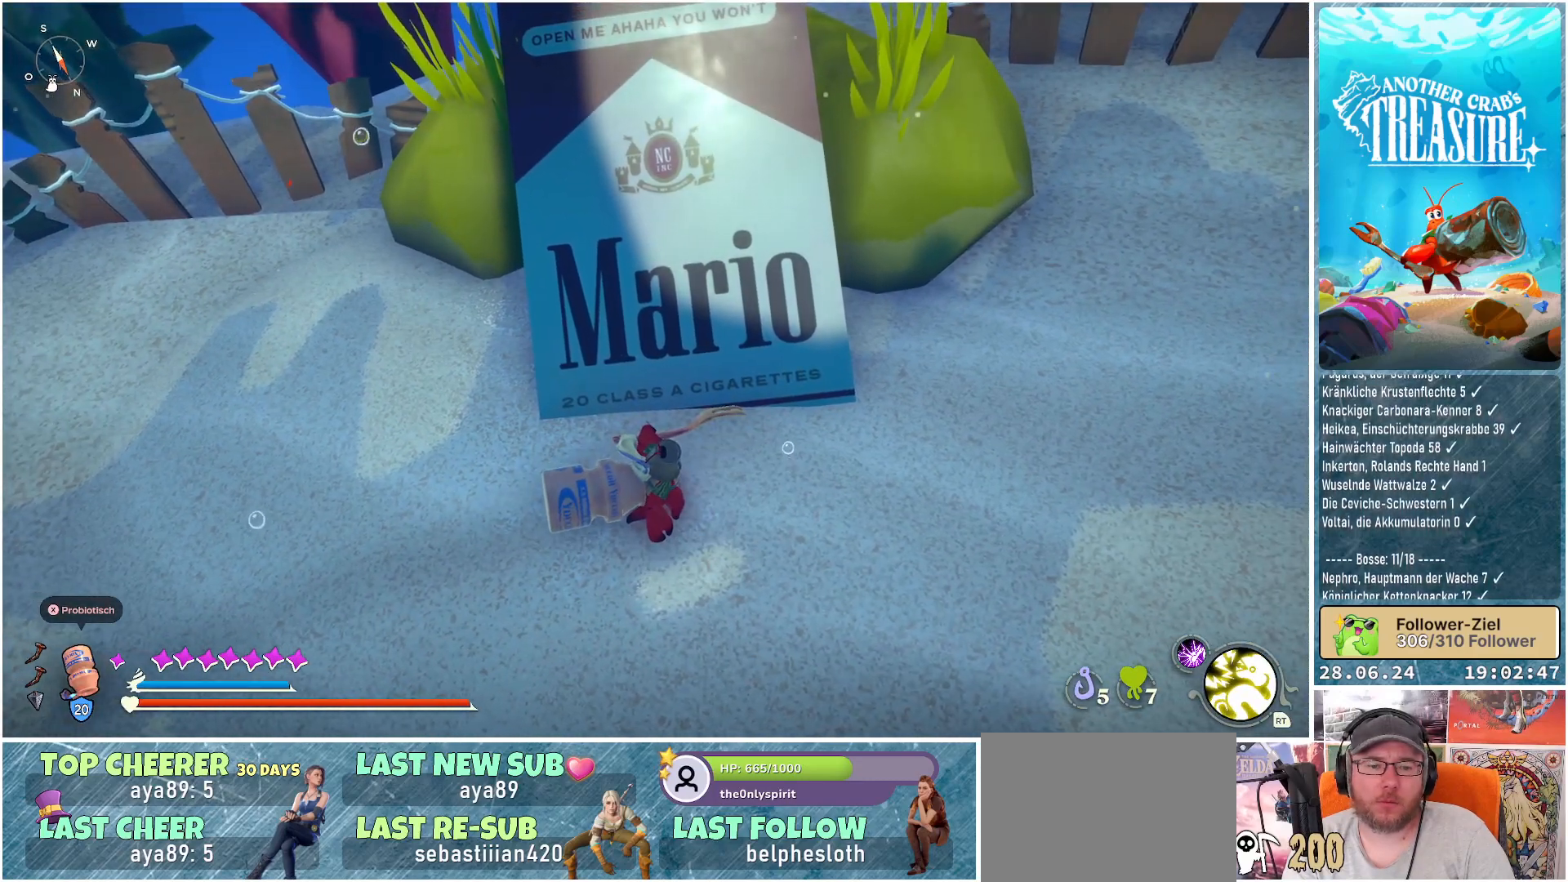
{"buttons": [], "left_stick": "center", "right_stick": "center", "events": []}
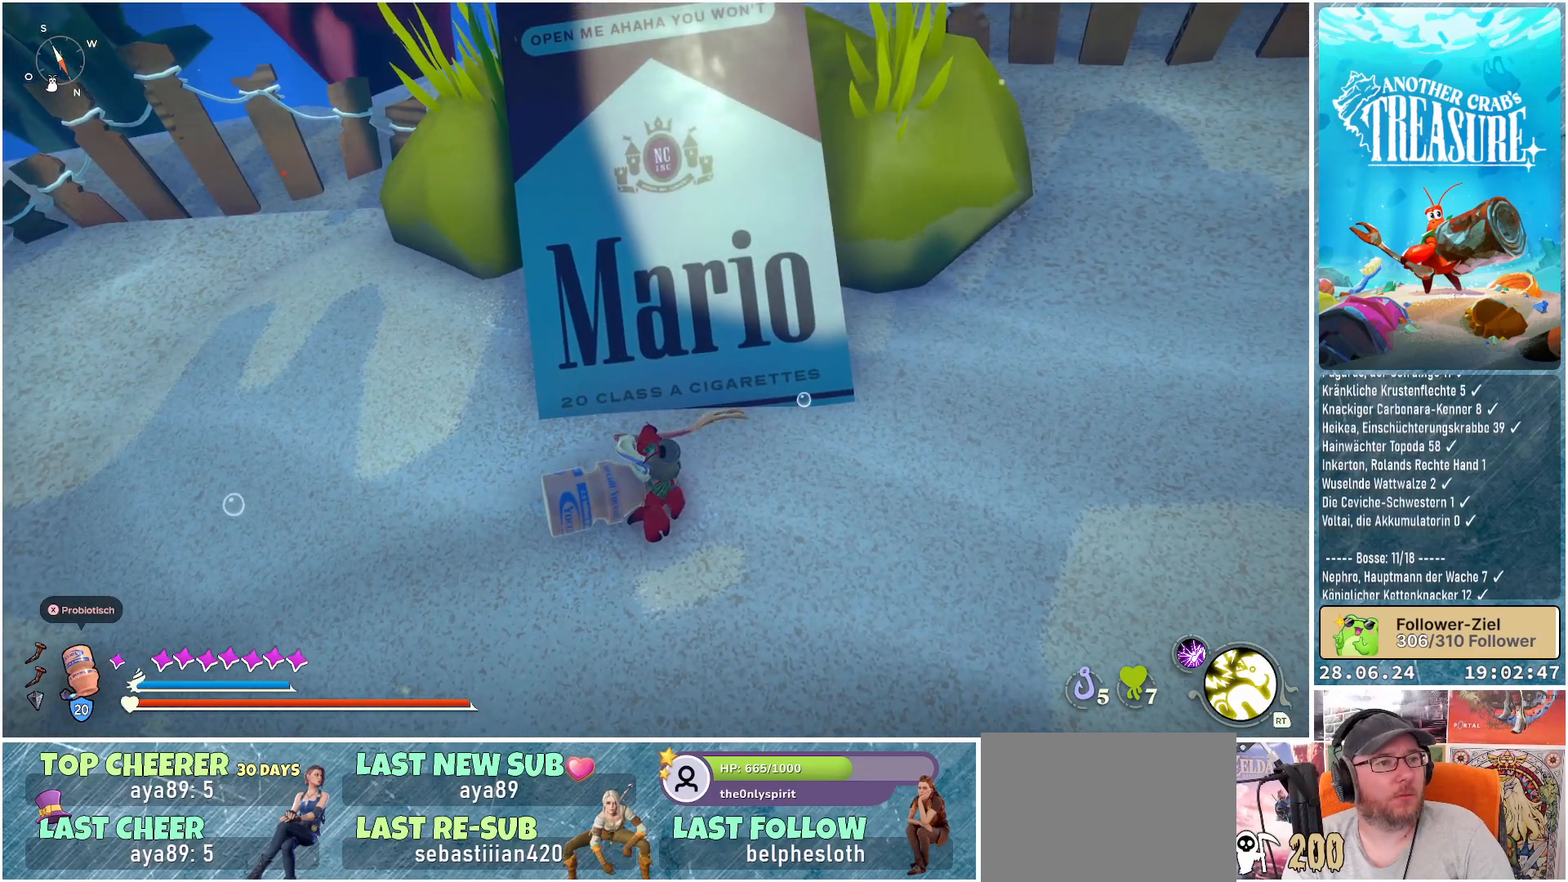
{"buttons": [], "left_stick": "center", "right_stick": "center", "events": []}
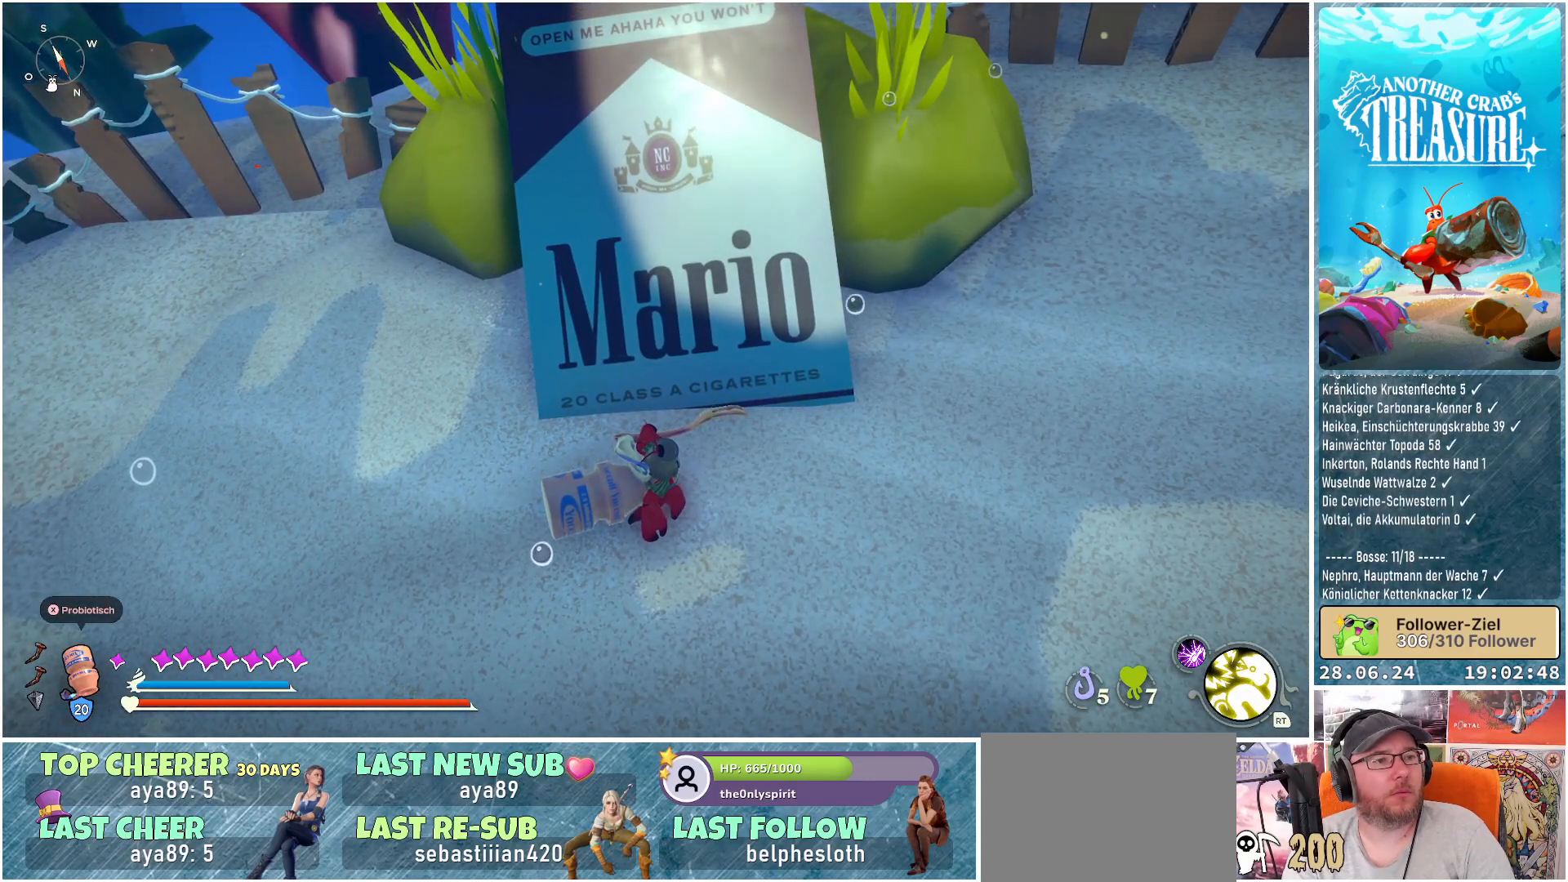
{"buttons": [], "left_stick": "center", "right_stick": "center", "events": []}
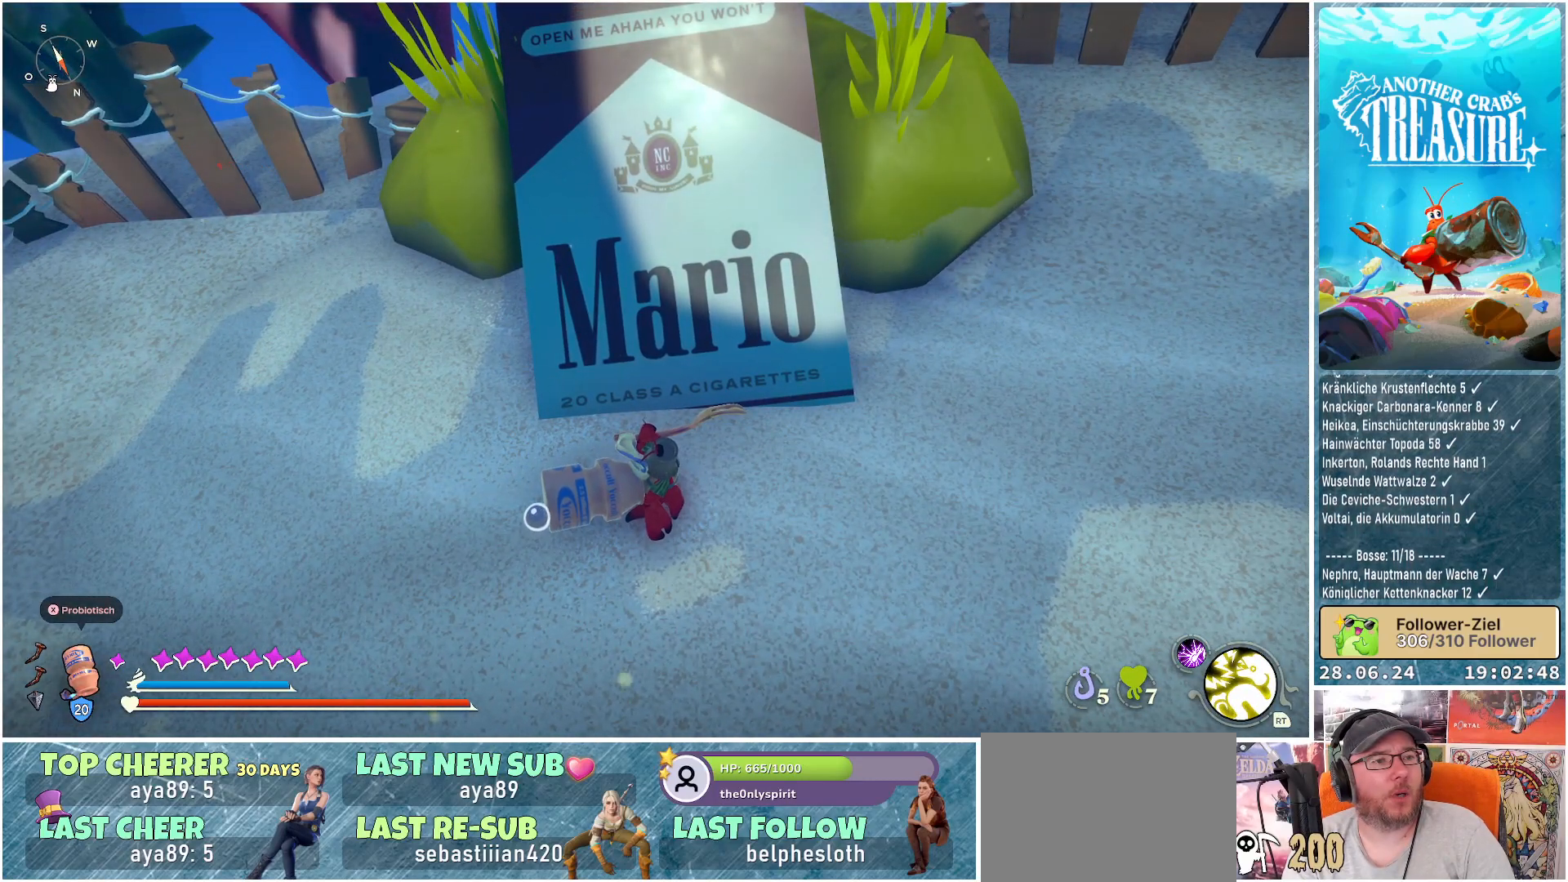
{"buttons": [], "left_stick": "center", "right_stick": "center", "events": []}
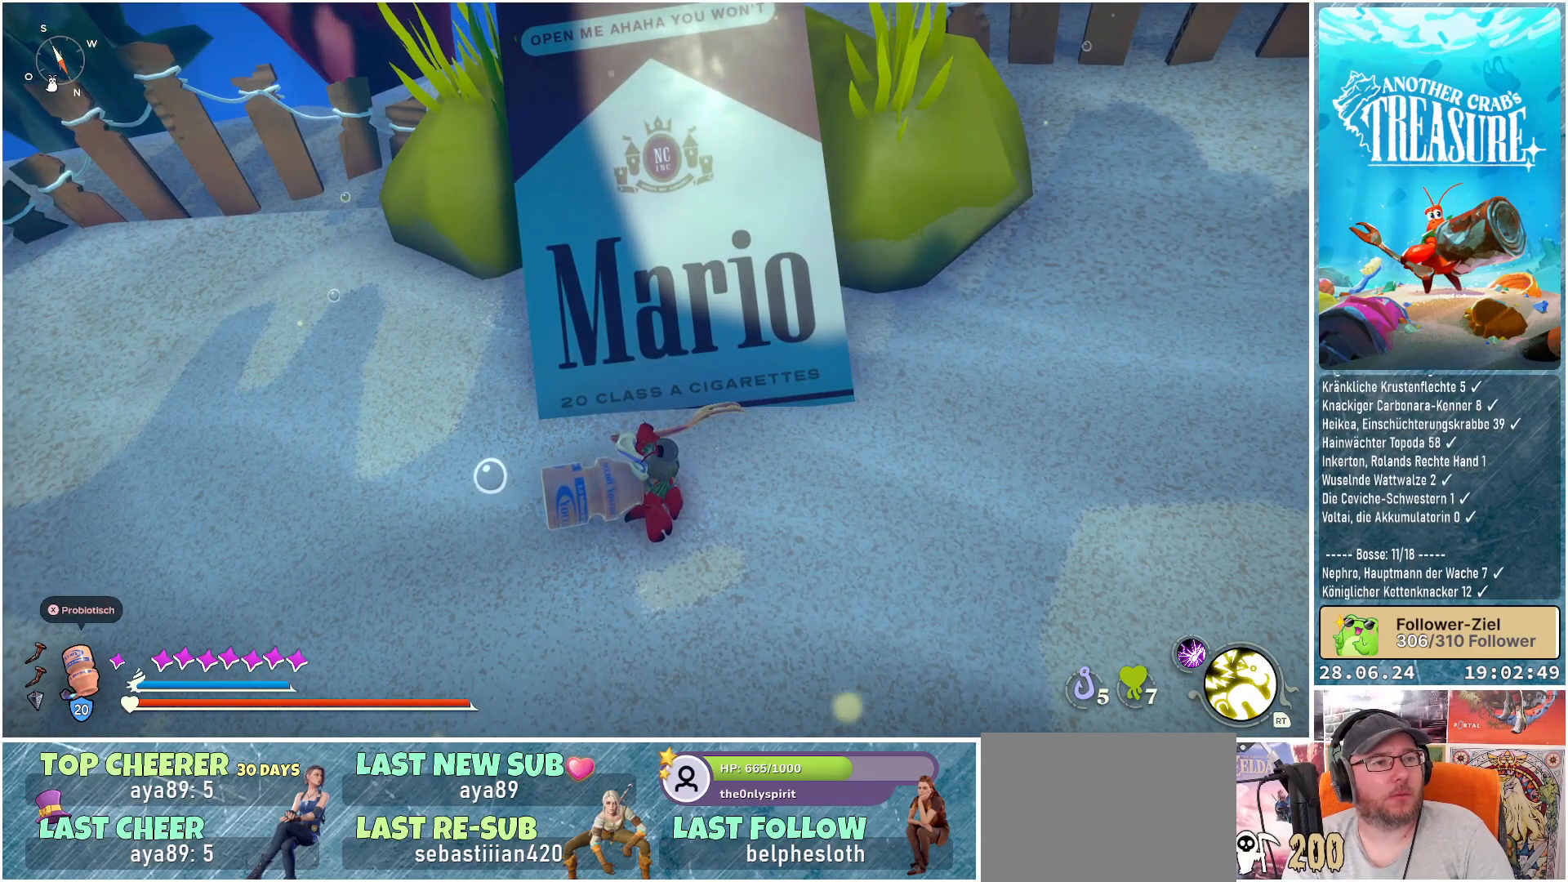
{"buttons": [], "left_stick": "center", "right_stick": "center", "events": []}
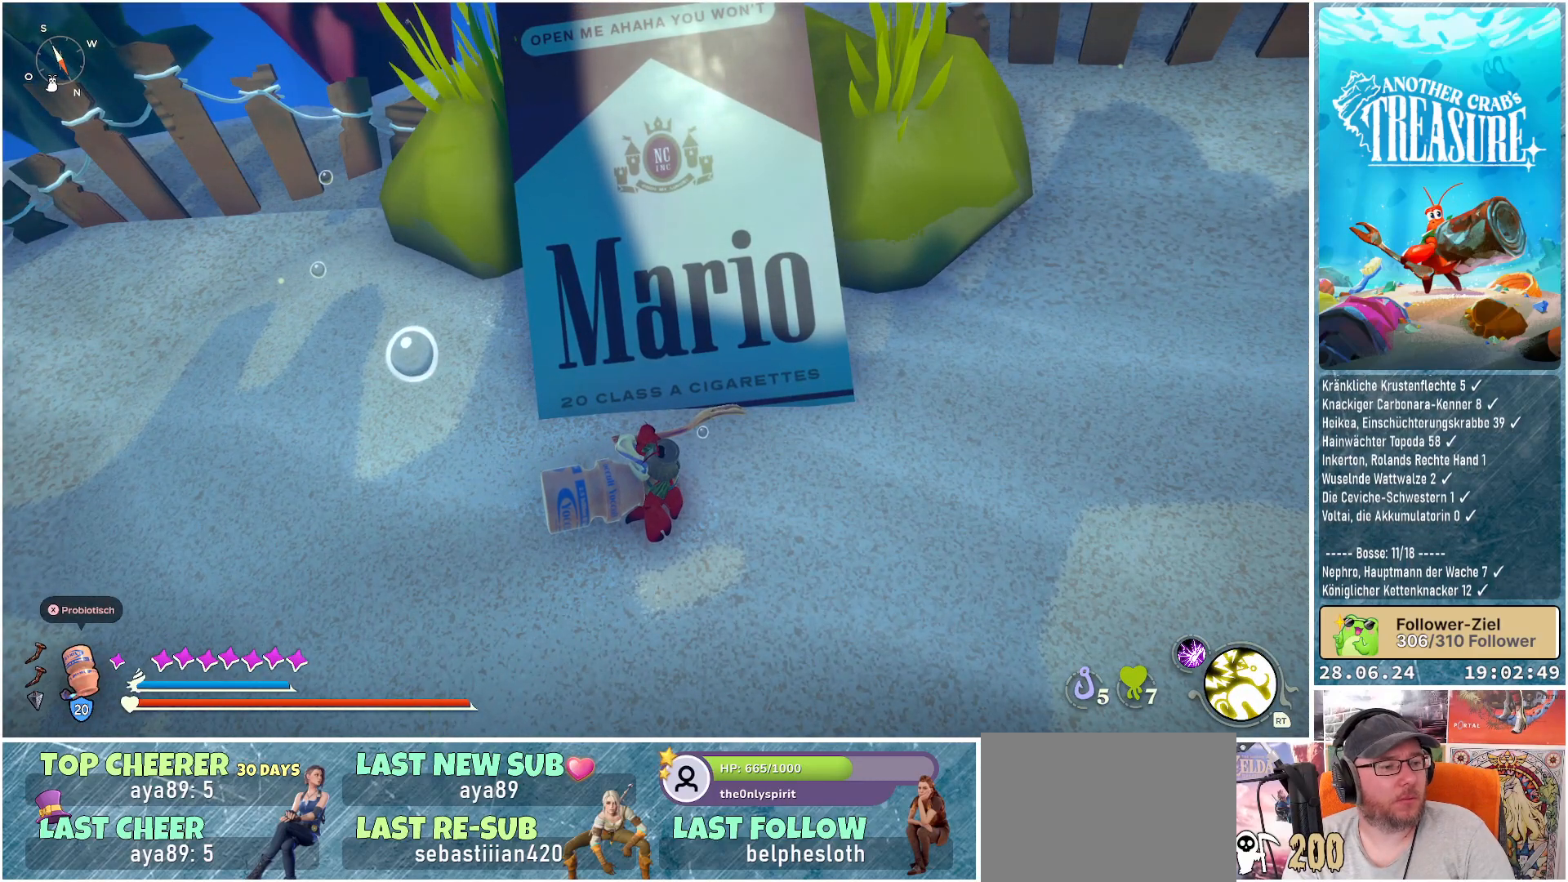
{"buttons": [], "left_stick": "center", "right_stick": "center", "events": []}
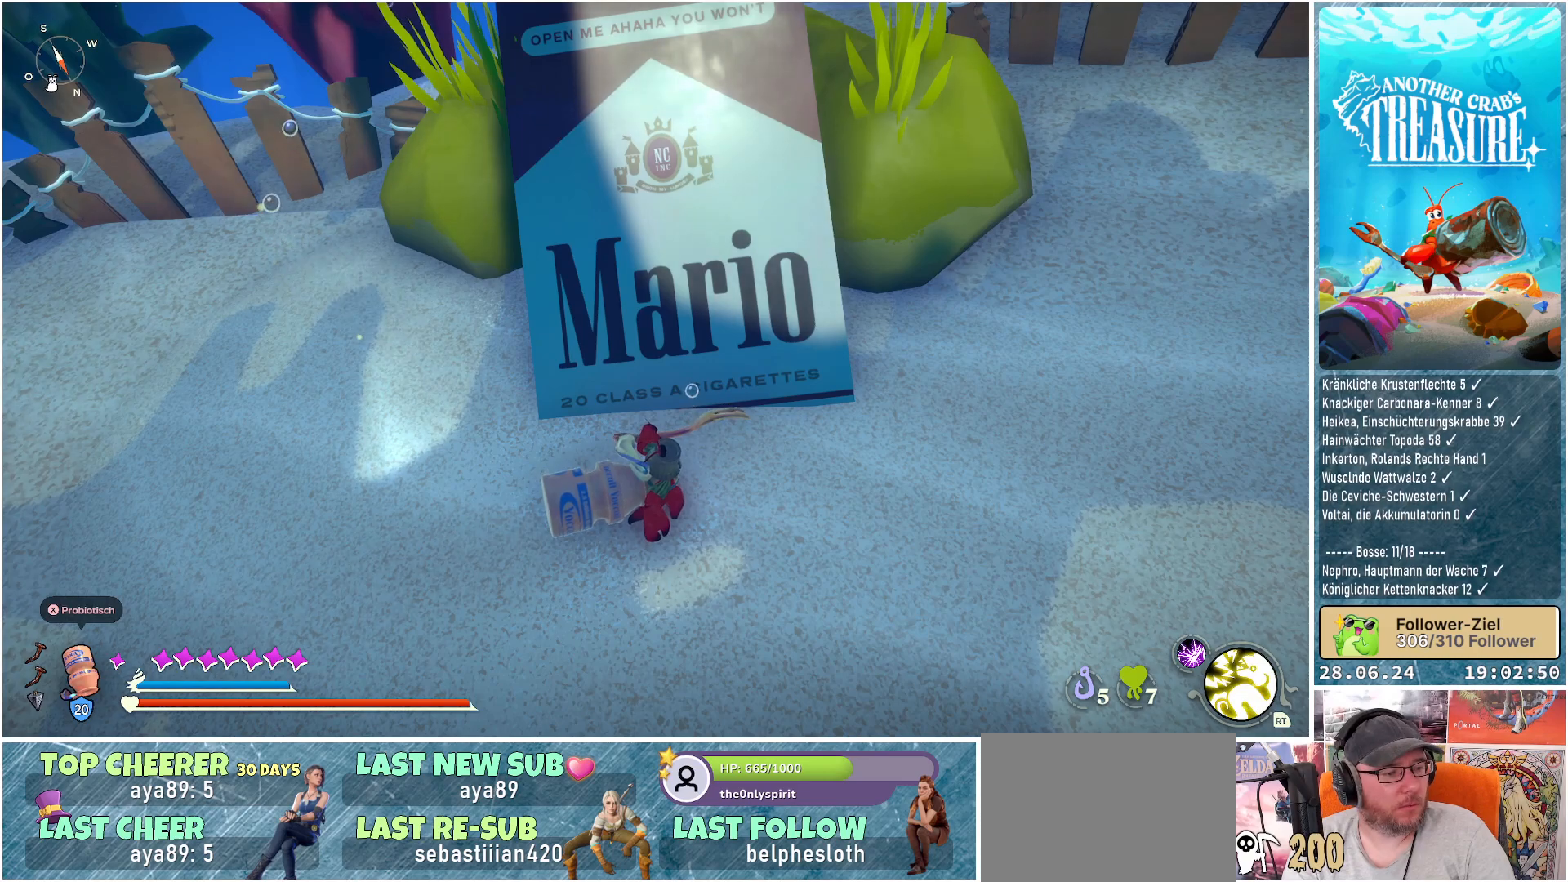
{"buttons": [], "left_stick": "center", "right_stick": "center", "events": []}
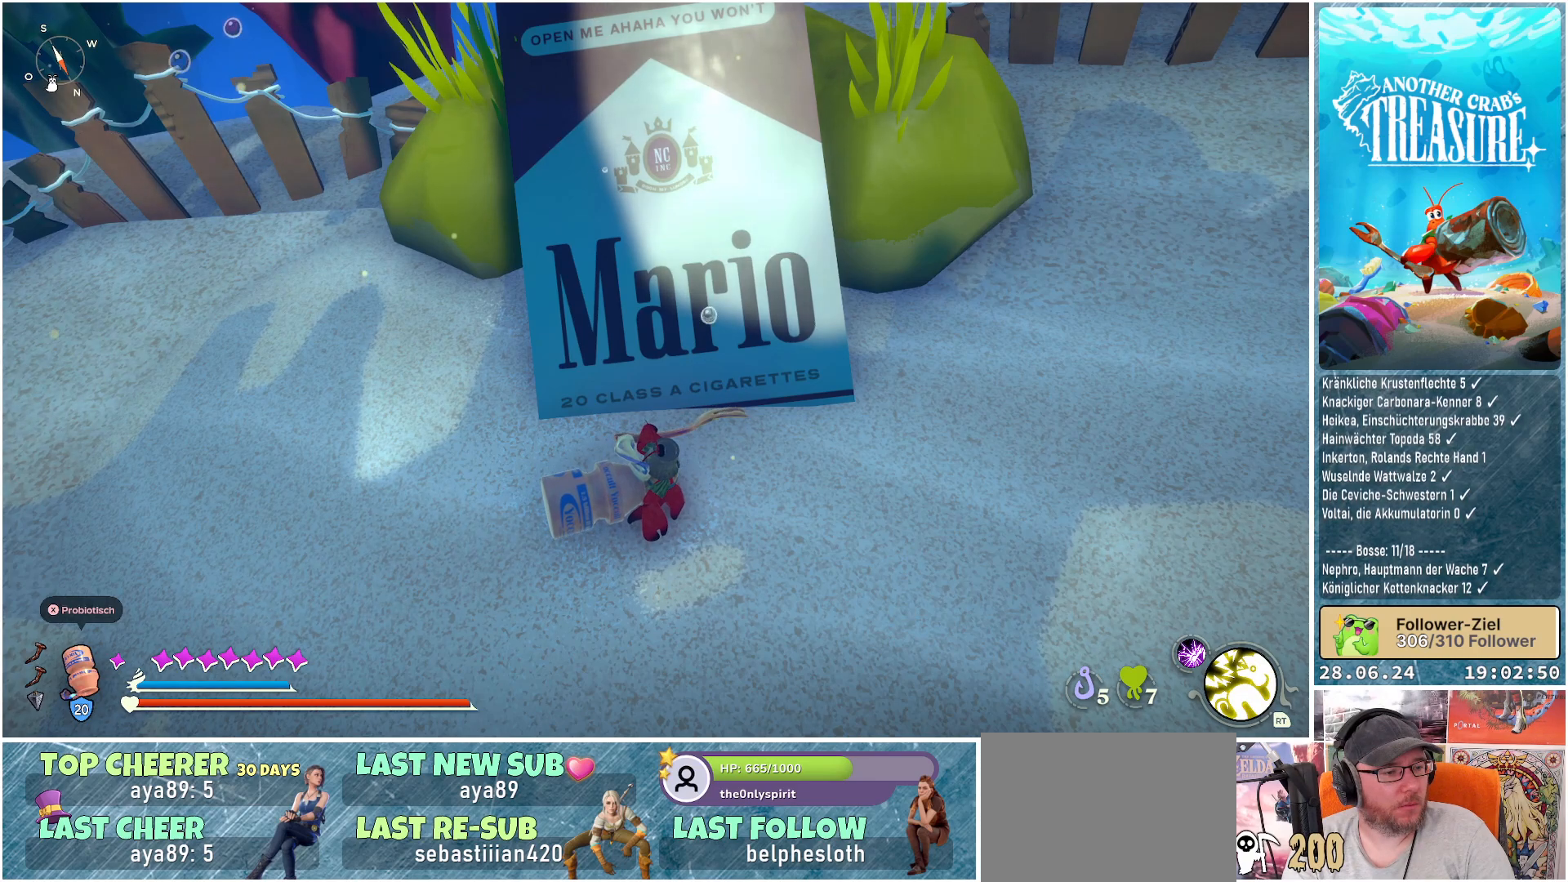
{"buttons": [], "left_stick": "center", "right_stick": "right", "events": [[483, "right_stick", "right"]]}
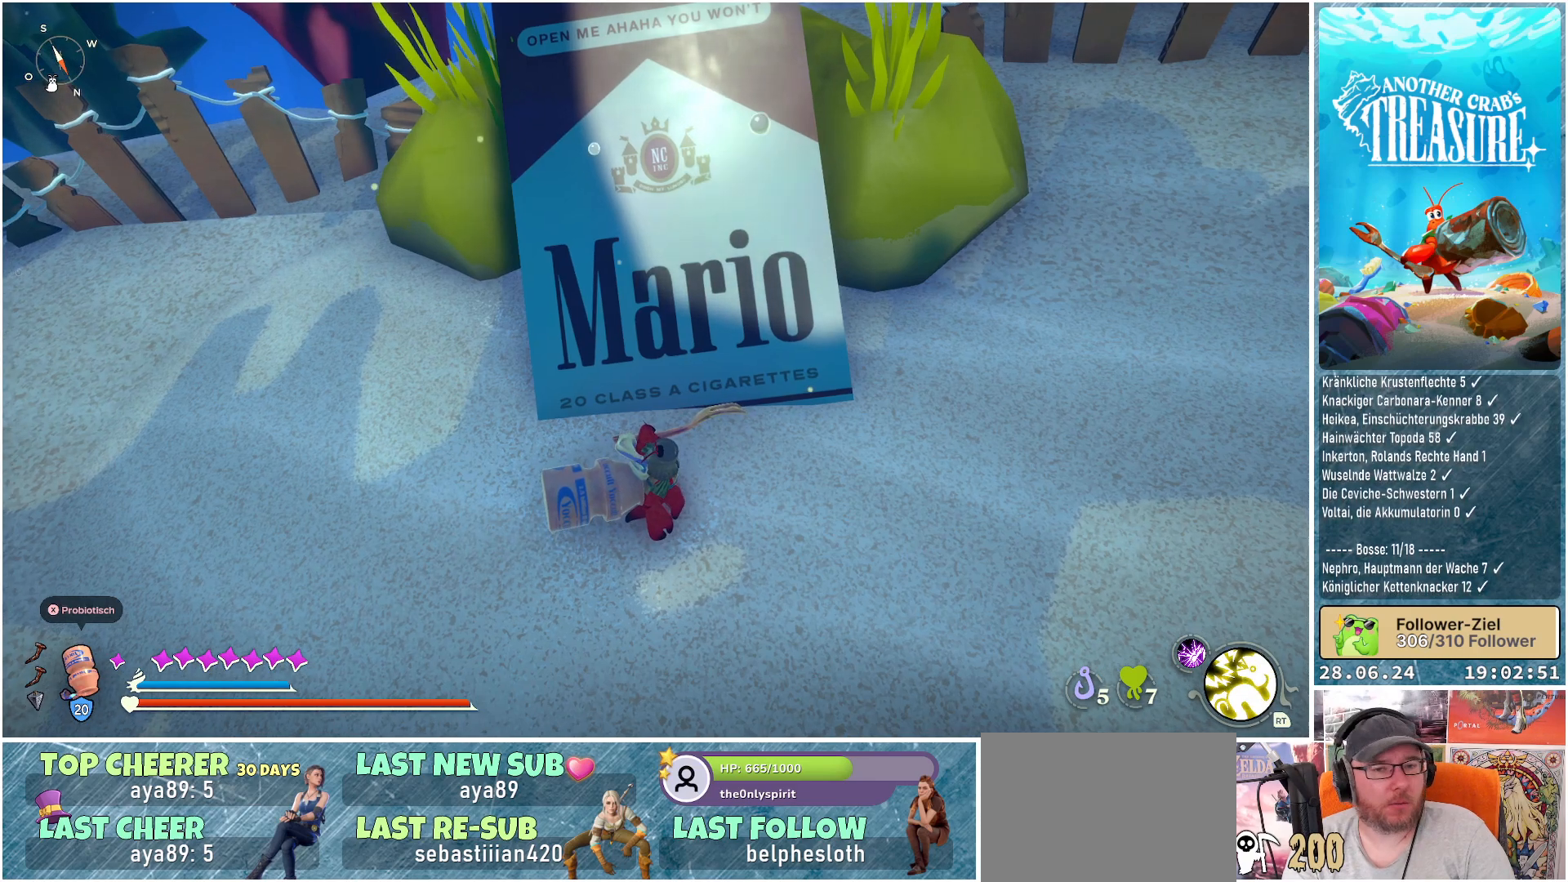
{"buttons": [], "left_stick": "center", "right_stick": "center", "events": [[117, "right_stick", "up-right"], [233, "right_stick", "center"]]}